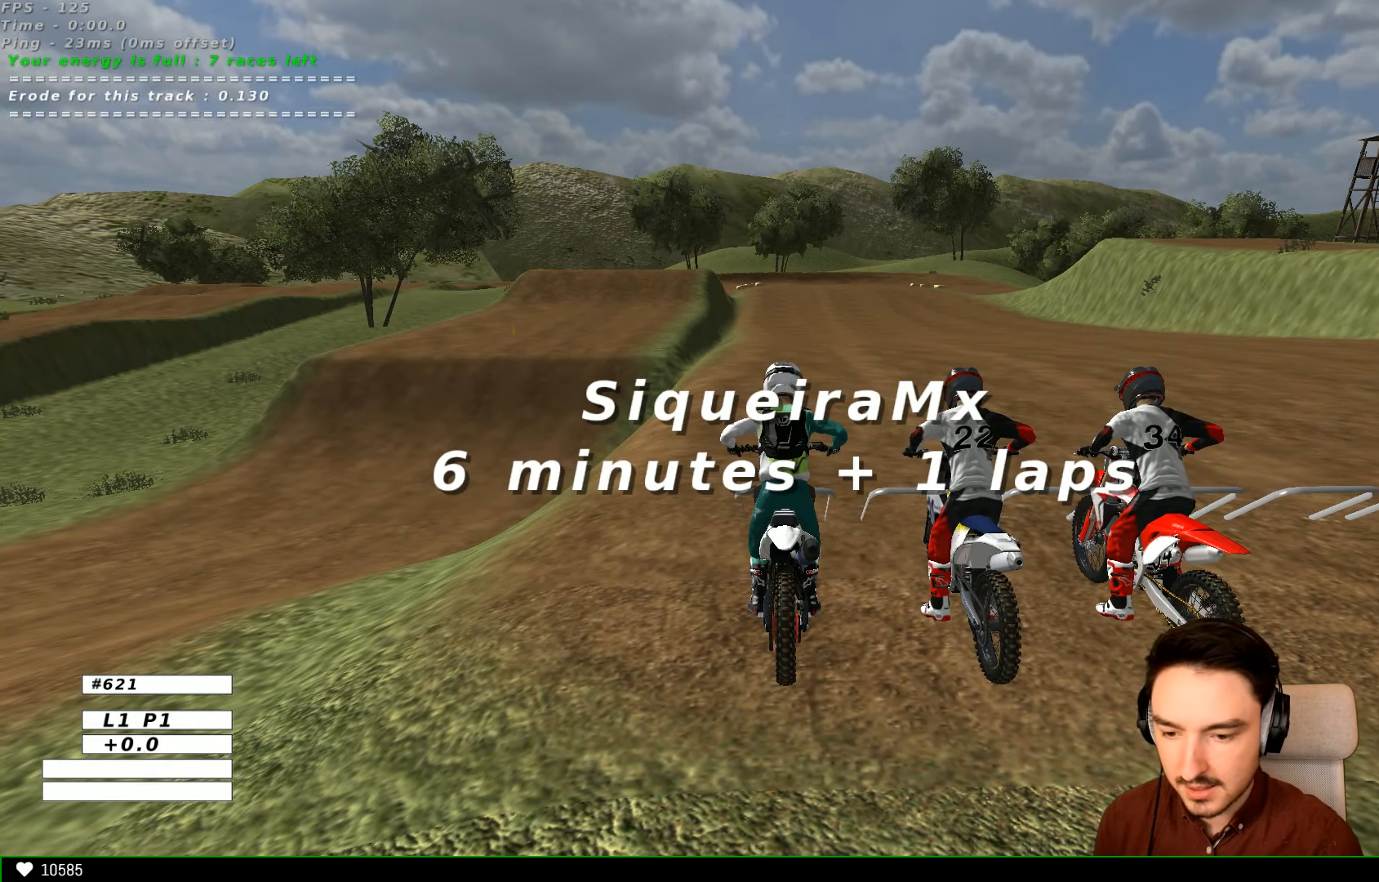
Gameplay with a controller (Xbox layout); each line is a JSON object with the inputs held at the frame after it. "events" lists button and stick changes between this image and that frame as [ms after this image, input, new state], when the widget could be followed in between. Not read: L3 R3.
{"buttons": [], "left_stick": "center", "right_stick": "center", "events": [[33, "X", "down"], [133, "X", "up"]]}
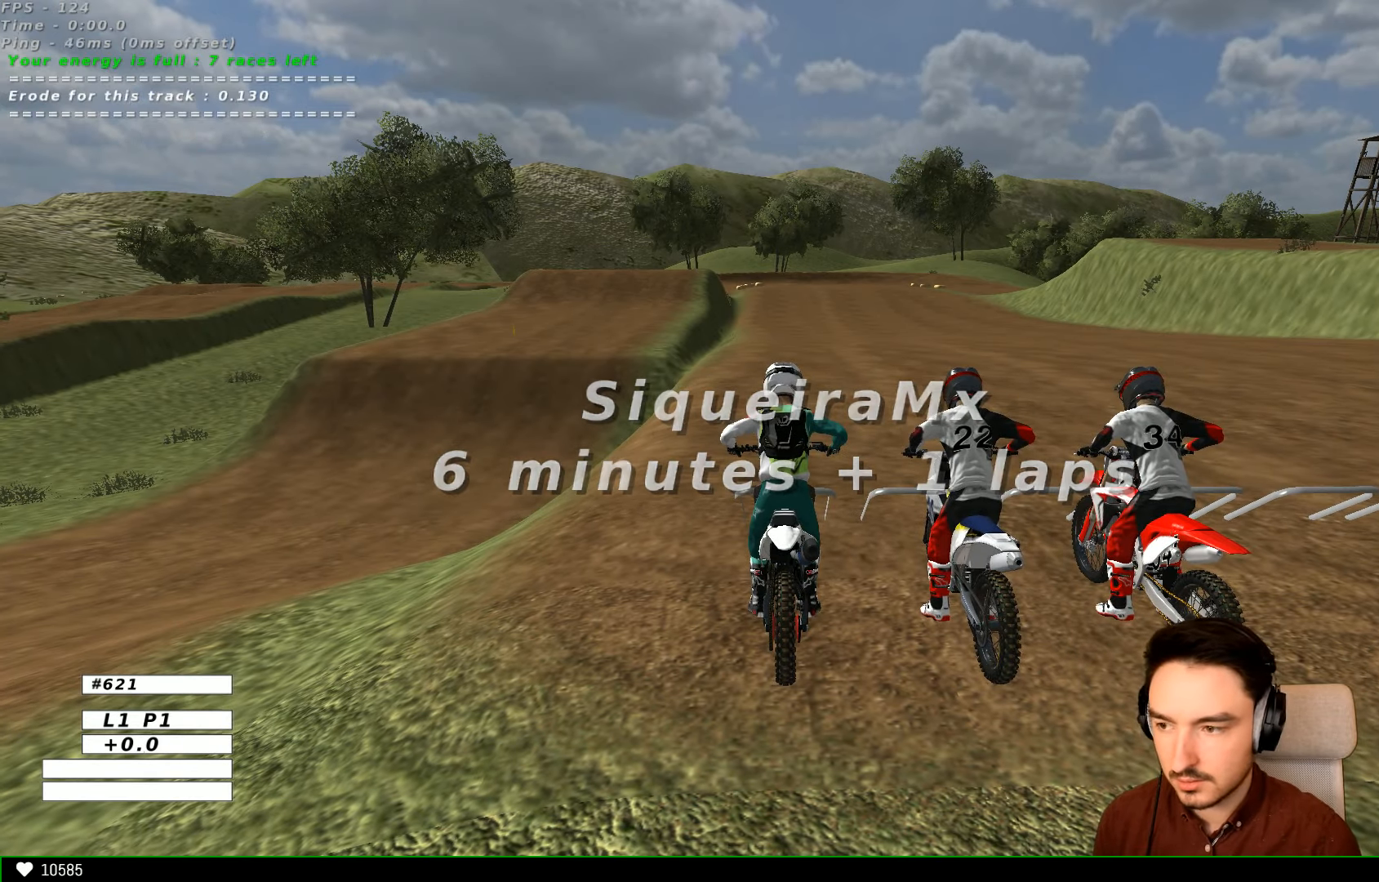
{"buttons": [], "left_stick": "center", "right_stick": "center", "events": [[333, "B", "down"], [433, "B", "up"]]}
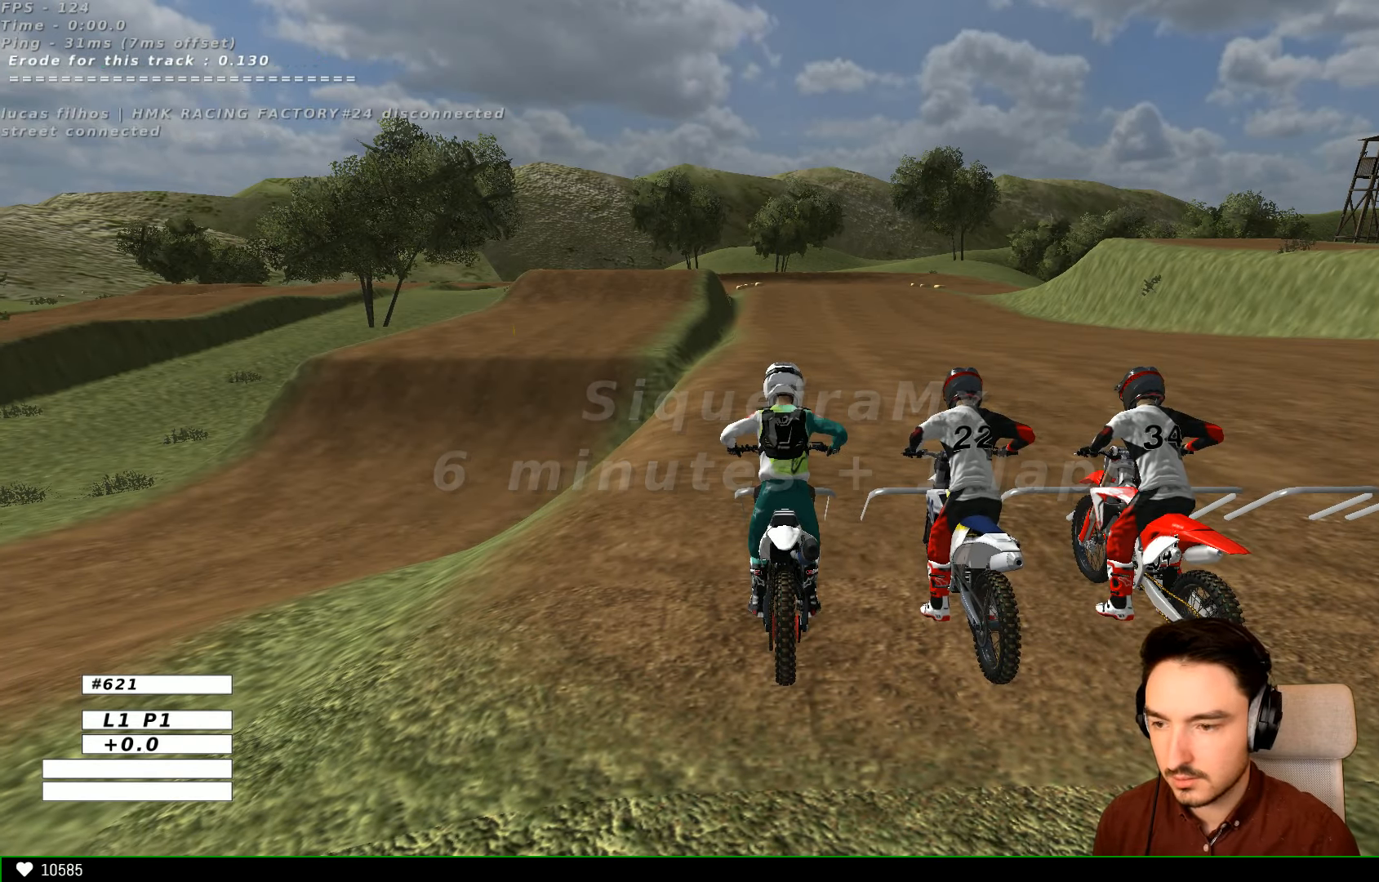
{"buttons": [], "left_stick": "down", "right_stick": "center", "events": [[466, "left_stick", "down"]]}
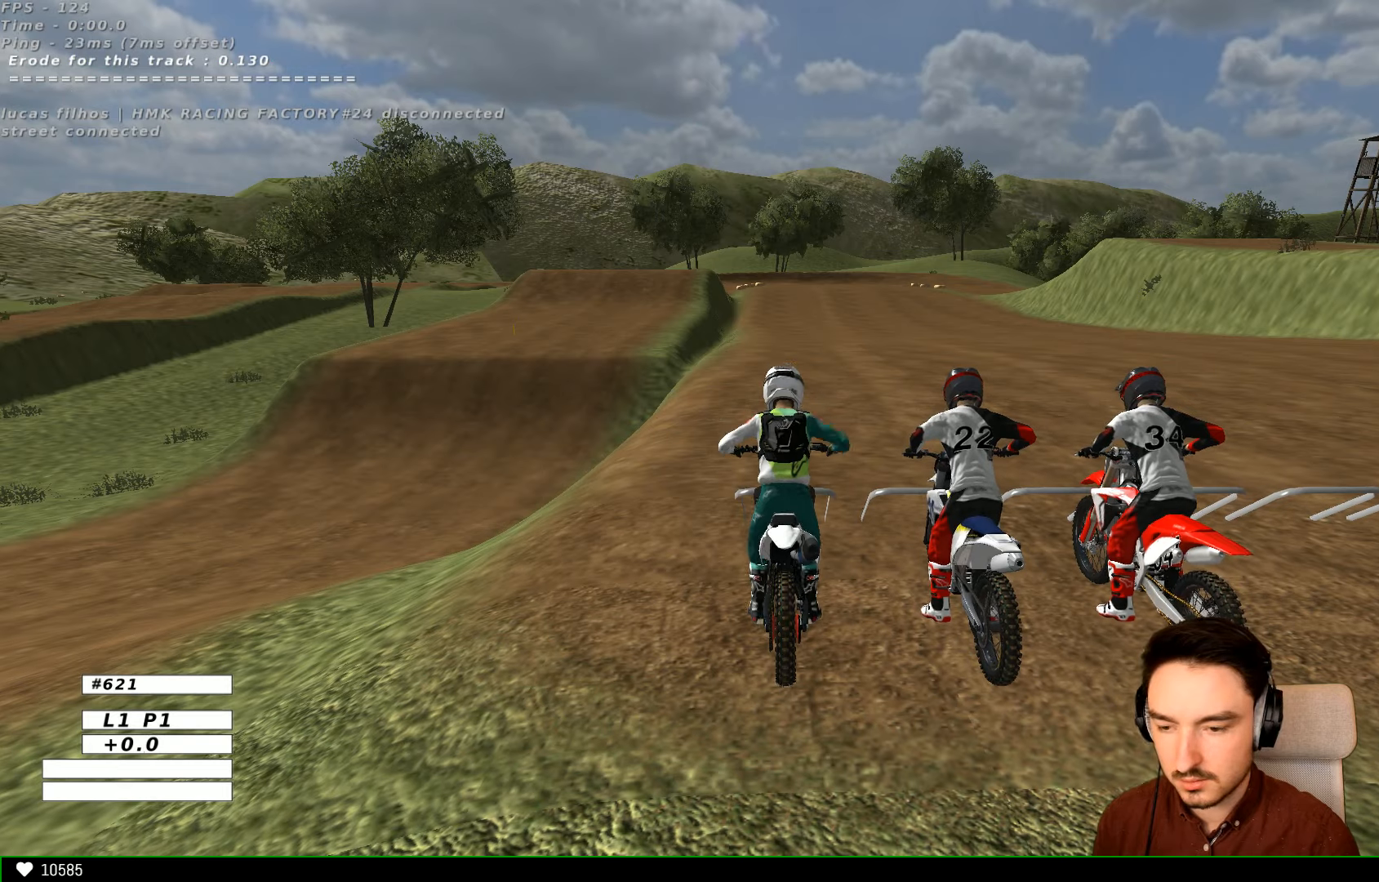
{"buttons": ["A", "R2"], "left_stick": "down", "right_stick": "center", "events": [[266, "R2", "down"], [333, "A", "down"]]}
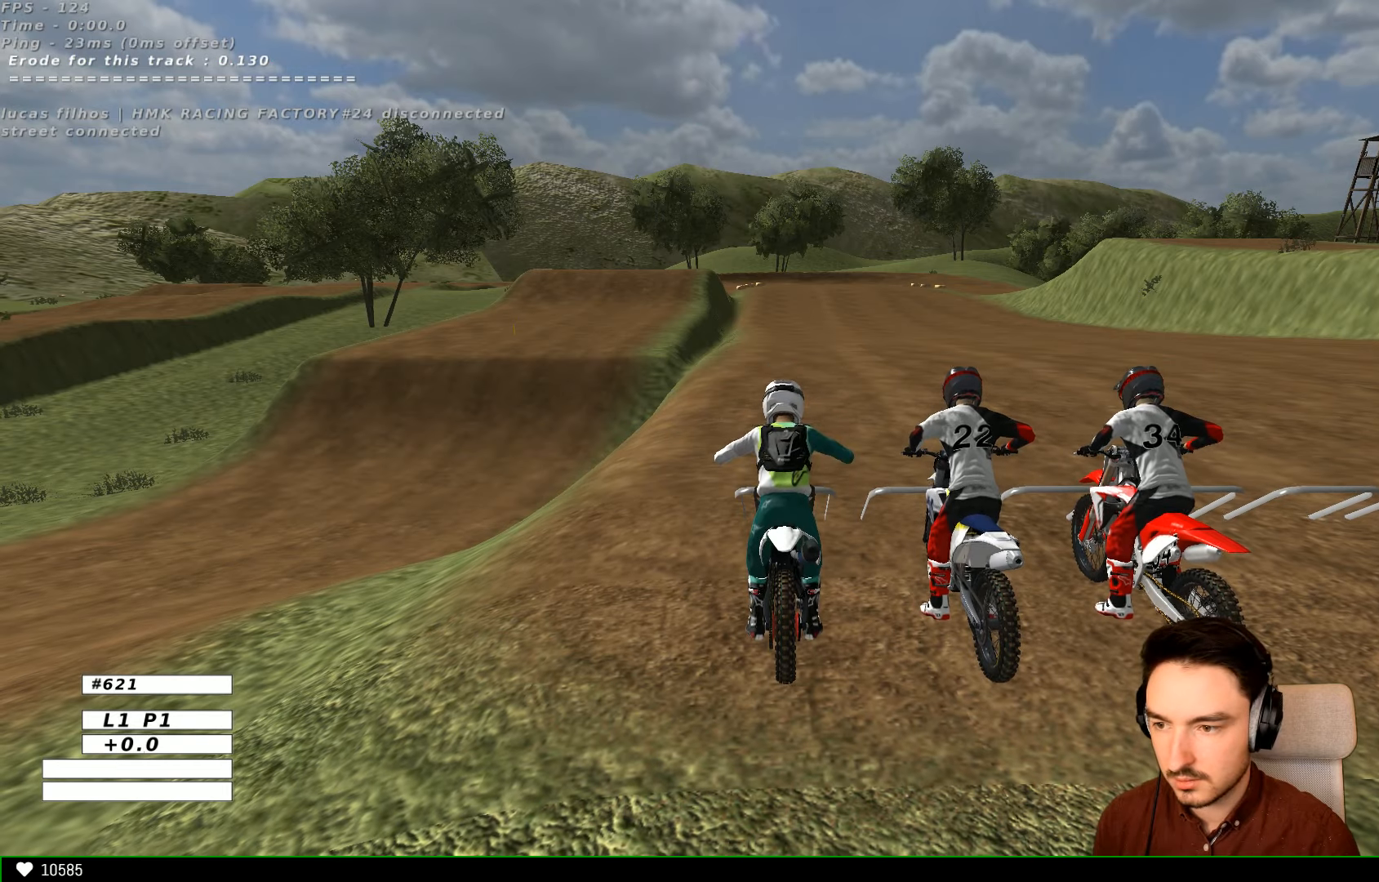
{"buttons": ["A", "R2"], "left_stick": "down", "right_stick": "center", "events": []}
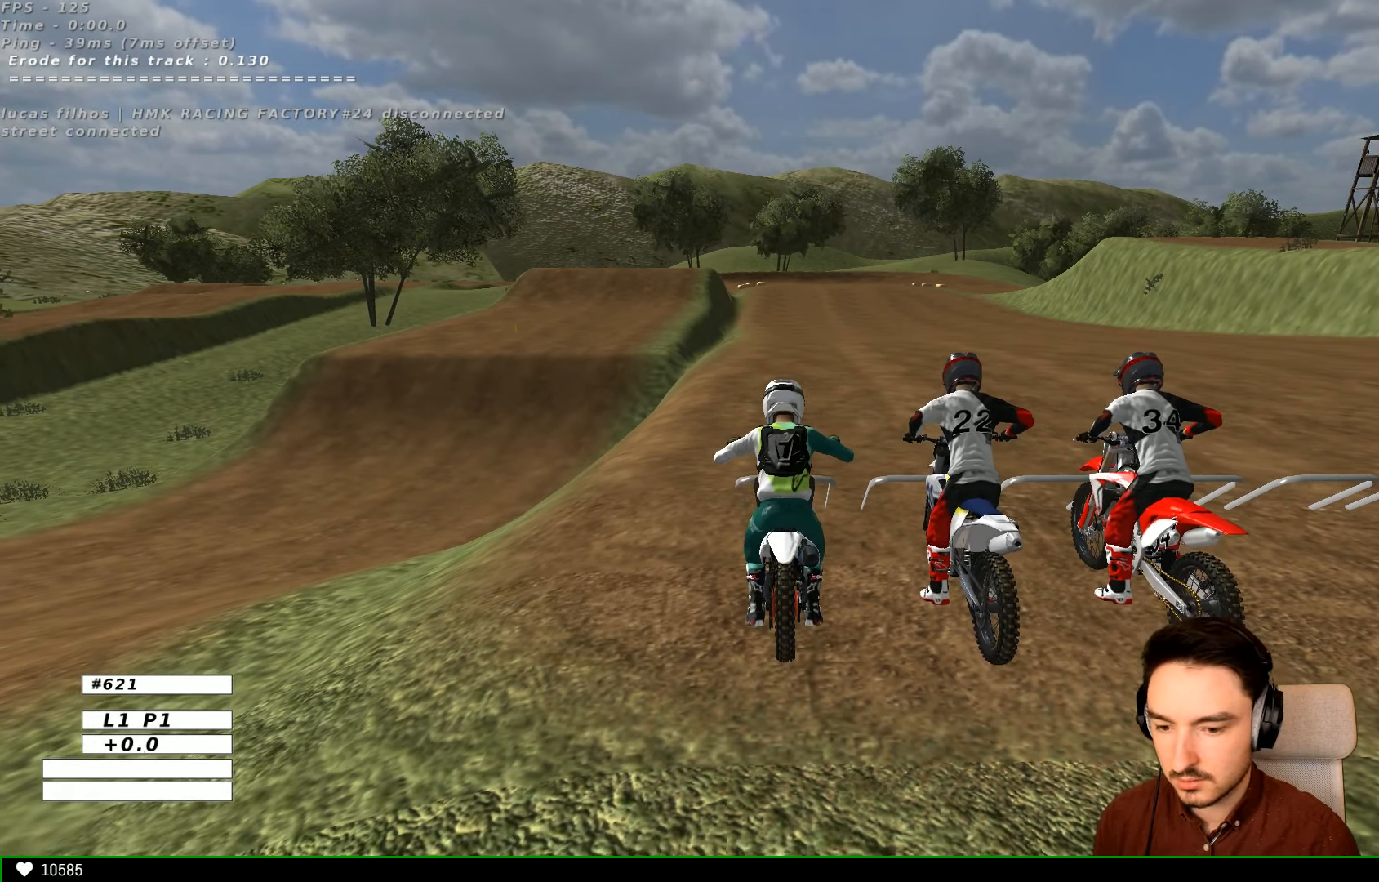
{"buttons": ["A", "R2"], "left_stick": "down", "right_stick": "center", "events": [[66, "R2", "up"], [100, "A", "up"], [433, "A", "down"], [433, "R2", "down"]]}
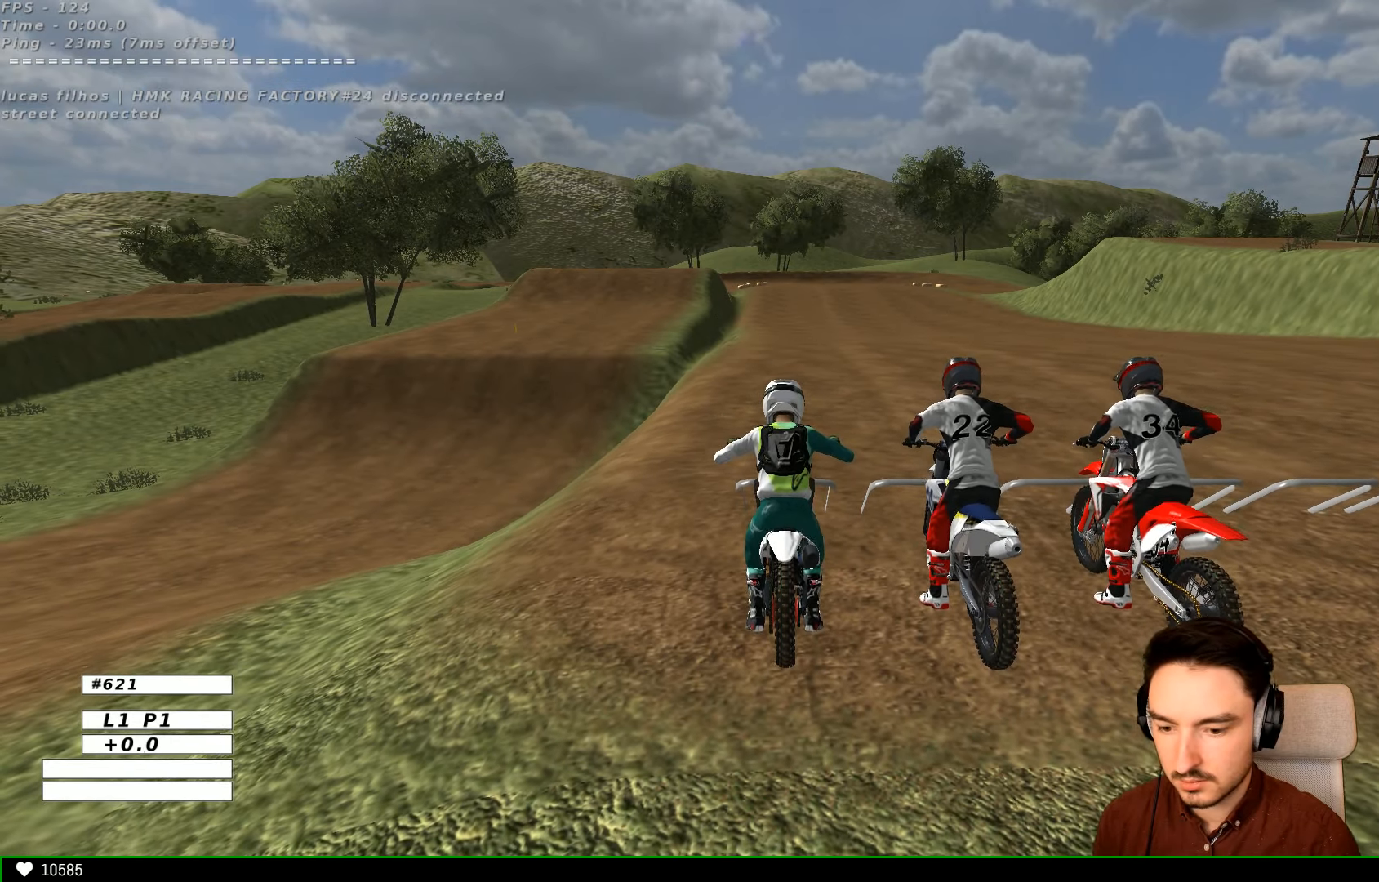
{"buttons": ["A", "R2"], "left_stick": "down", "right_stick": "center", "events": []}
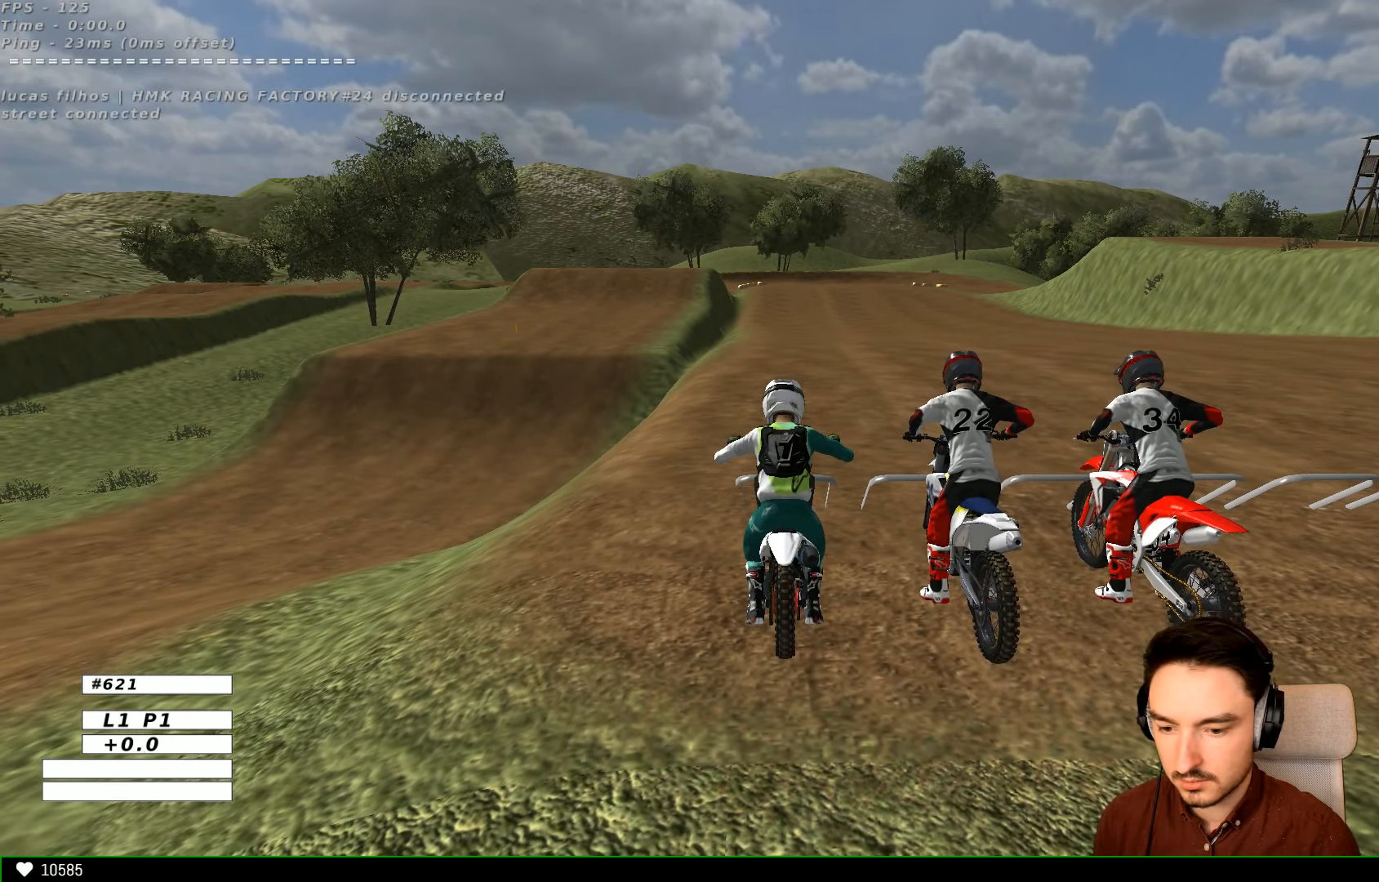
{"buttons": [], "left_stick": "down", "right_stick": "center", "events": [[266, "A", "up"], [266, "R2", "up"], [433, "X", "down"], [466, "X", "up"]]}
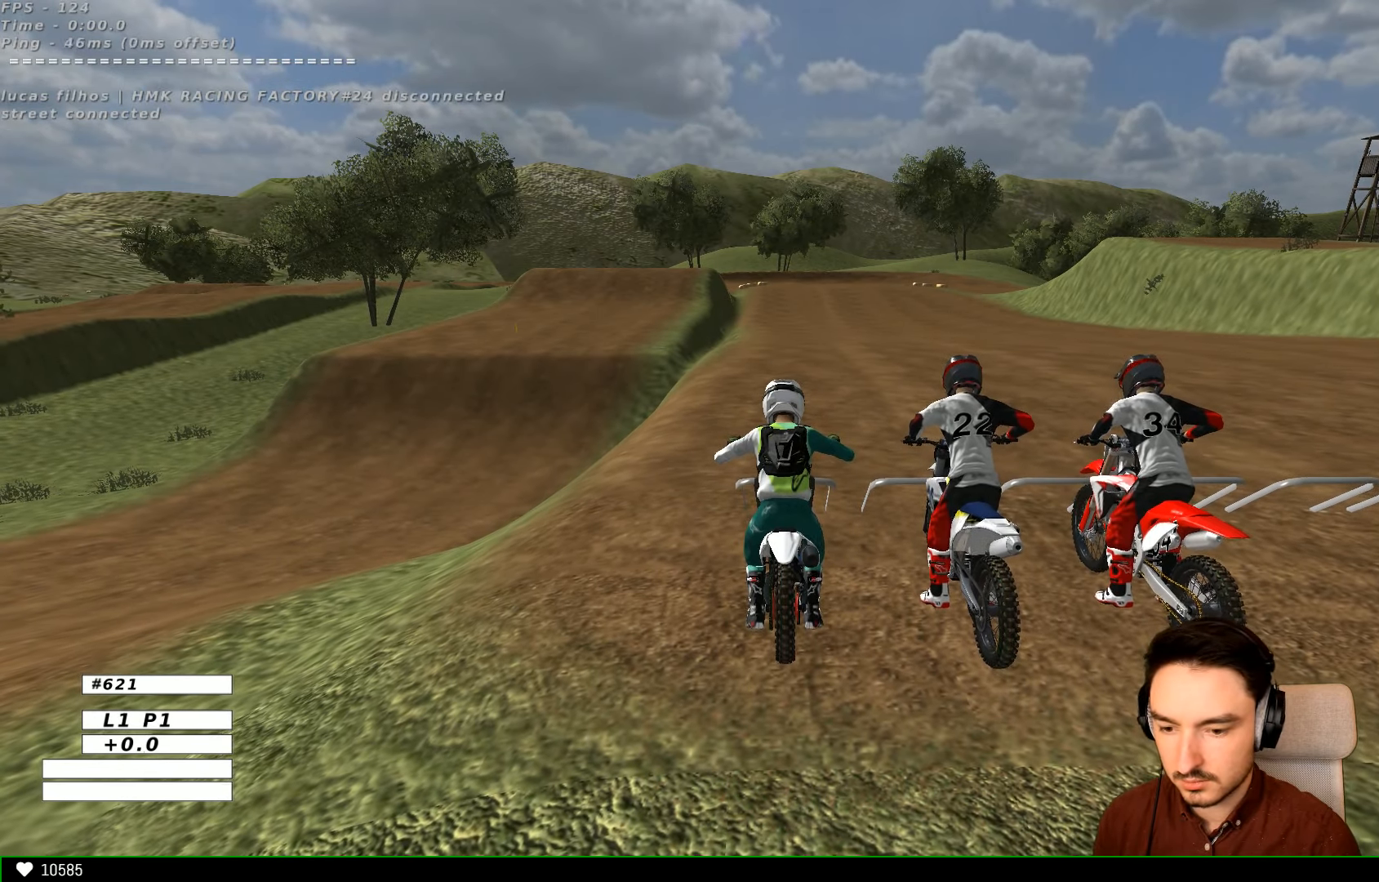
{"buttons": ["R2"], "left_stick": "center", "right_stick": "center", "events": [[66, "X", "down"], [133, "X", "up"], [233, "left_stick", "center"], [366, "R1", "down"], [466, "R1", "up"], [466, "R2", "down"]]}
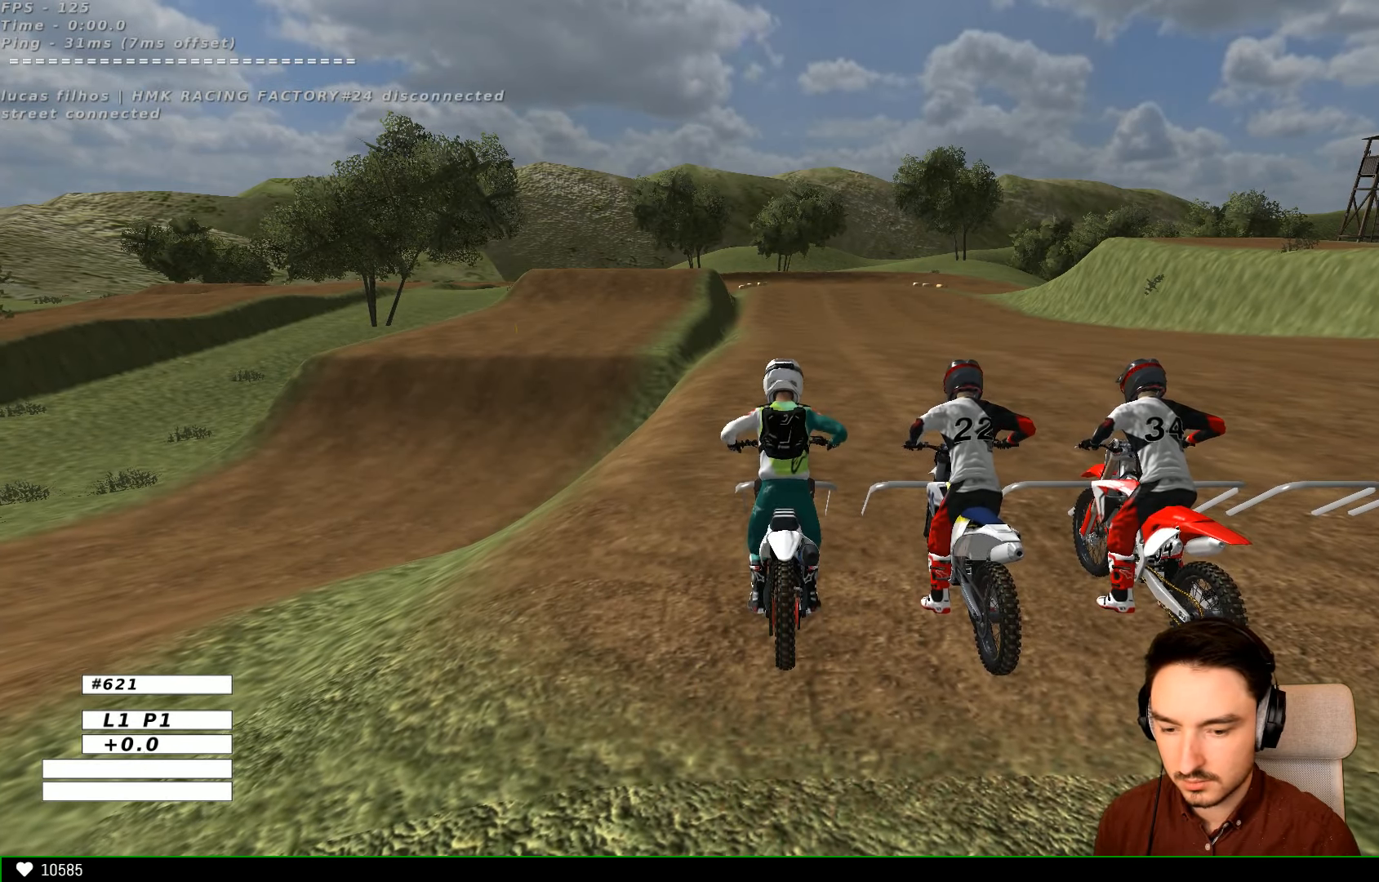
{"buttons": ["R2"], "left_stick": "center", "right_stick": "center", "events": []}
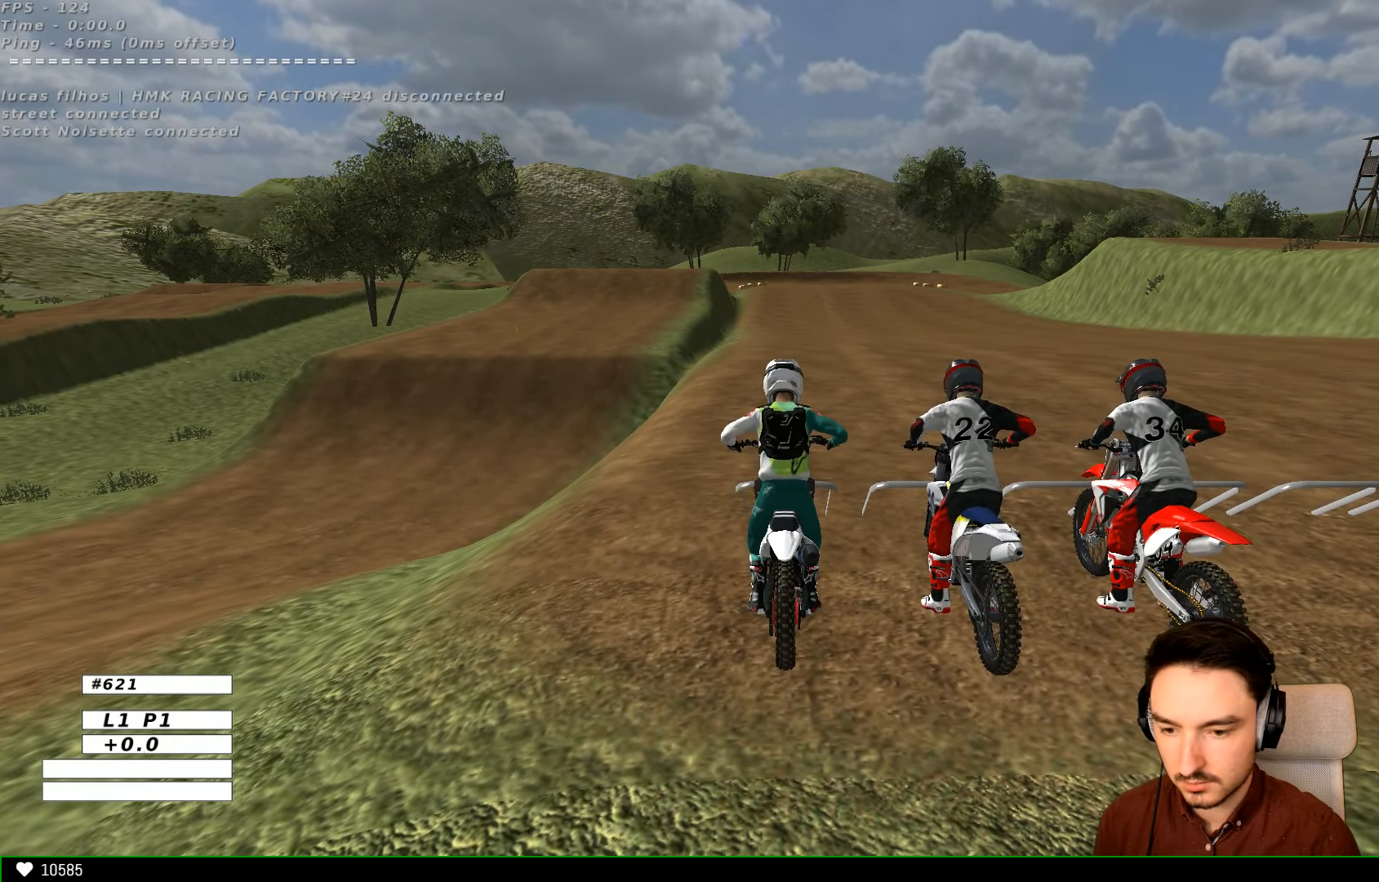
{"buttons": ["R2"], "left_stick": "up", "right_stick": "center", "events": [[166, "left_stick", "up"]]}
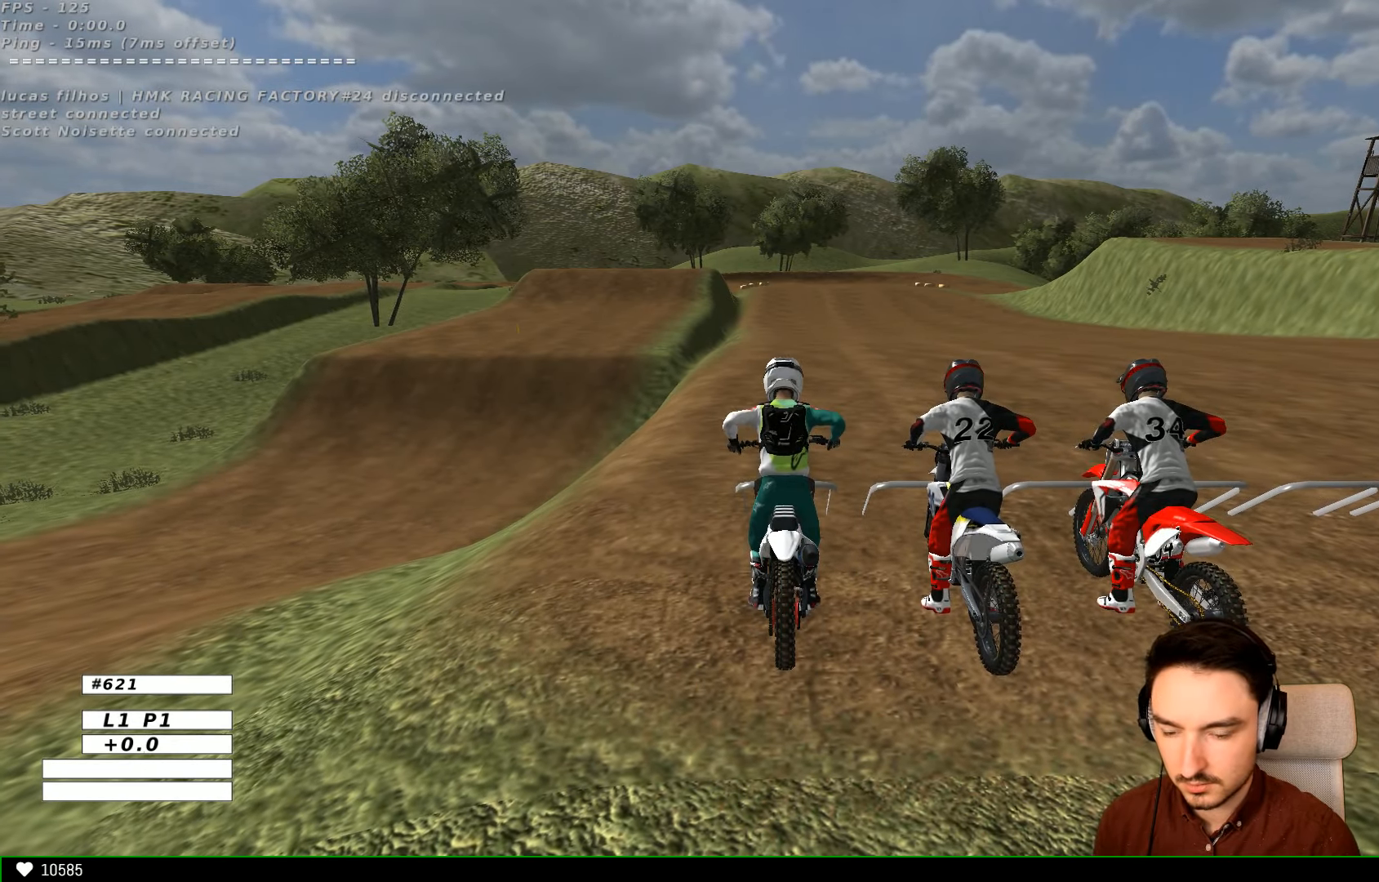
{"buttons": ["R2"], "left_stick": "up", "right_stick": "center", "events": []}
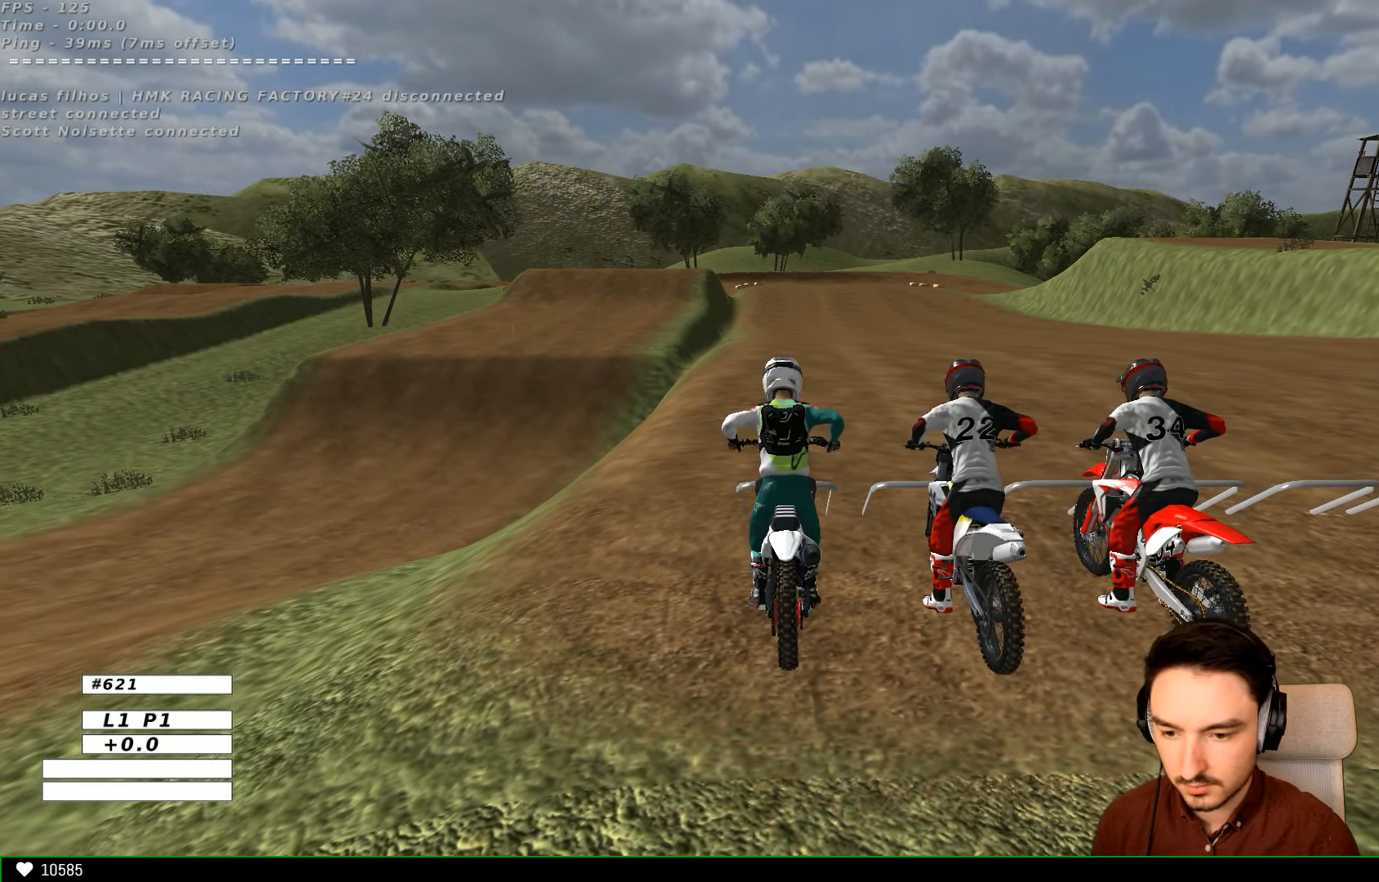
{"buttons": ["R2"], "left_stick": "up", "right_stick": "center", "events": []}
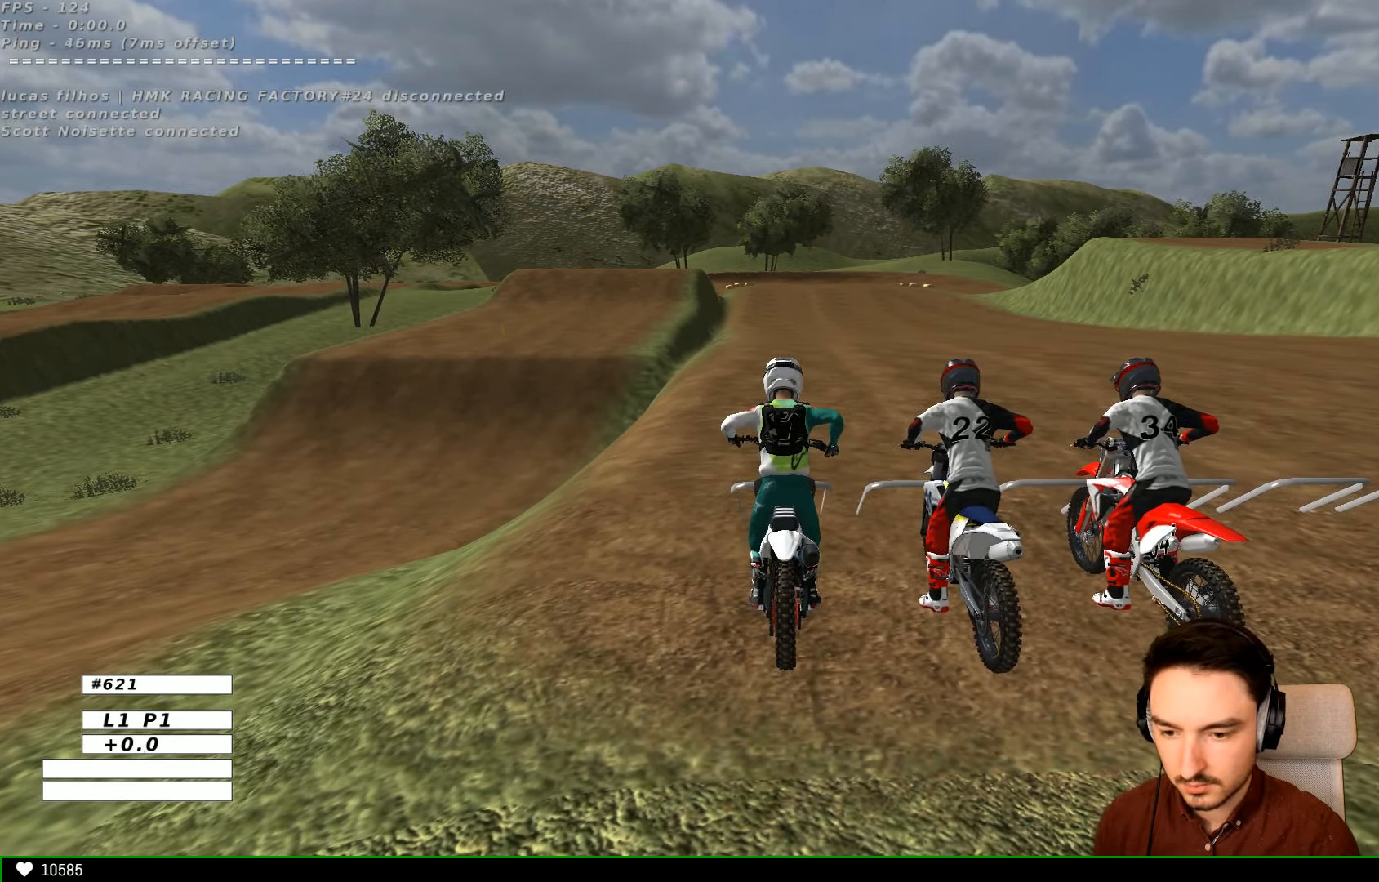
{"buttons": ["R2"], "left_stick": "center", "right_stick": "center", "events": [[434, "left_stick", "center"]]}
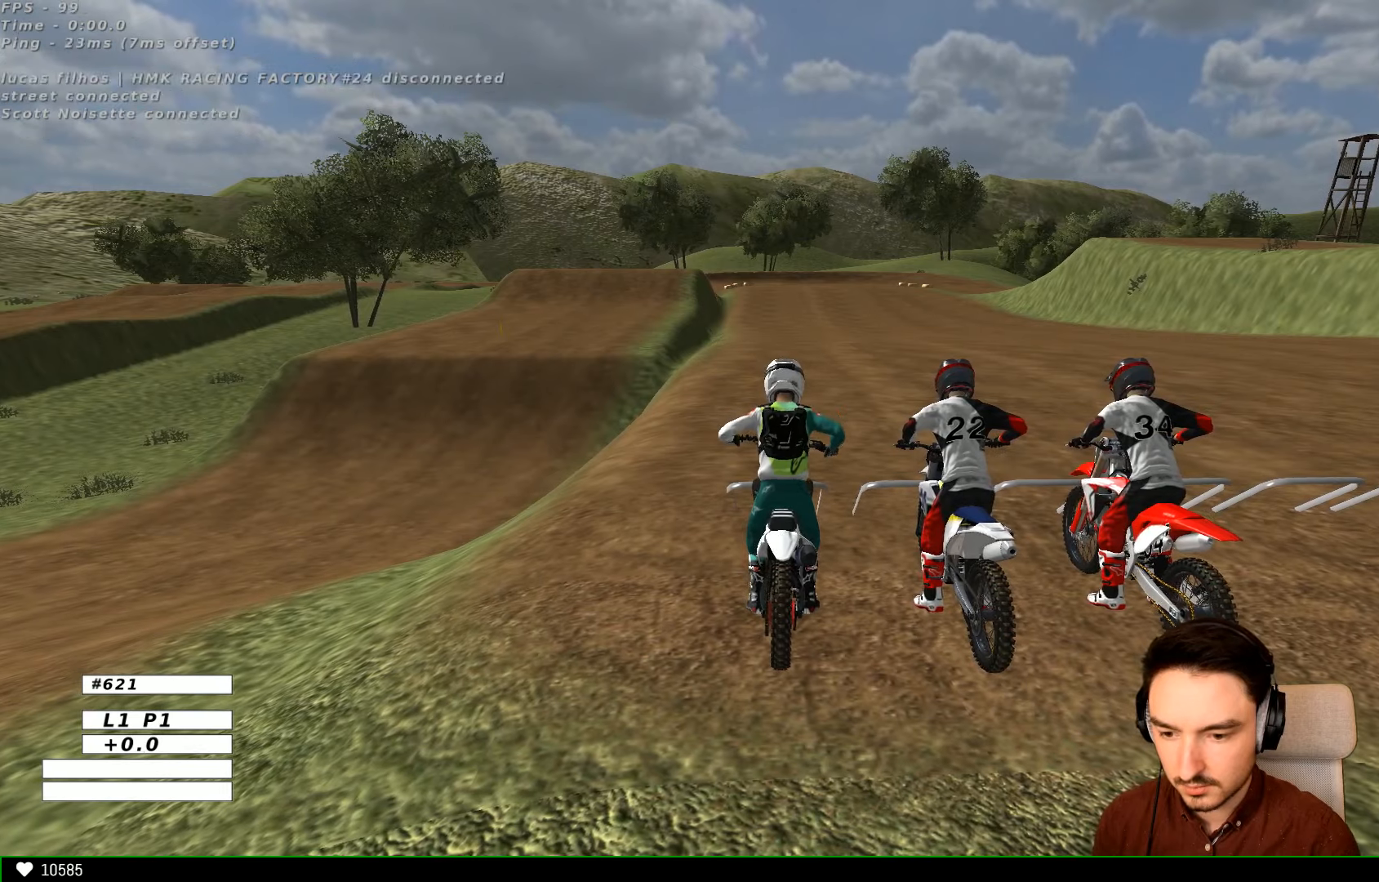
{"buttons": ["R2"], "left_stick": "center", "right_stick": "center", "events": []}
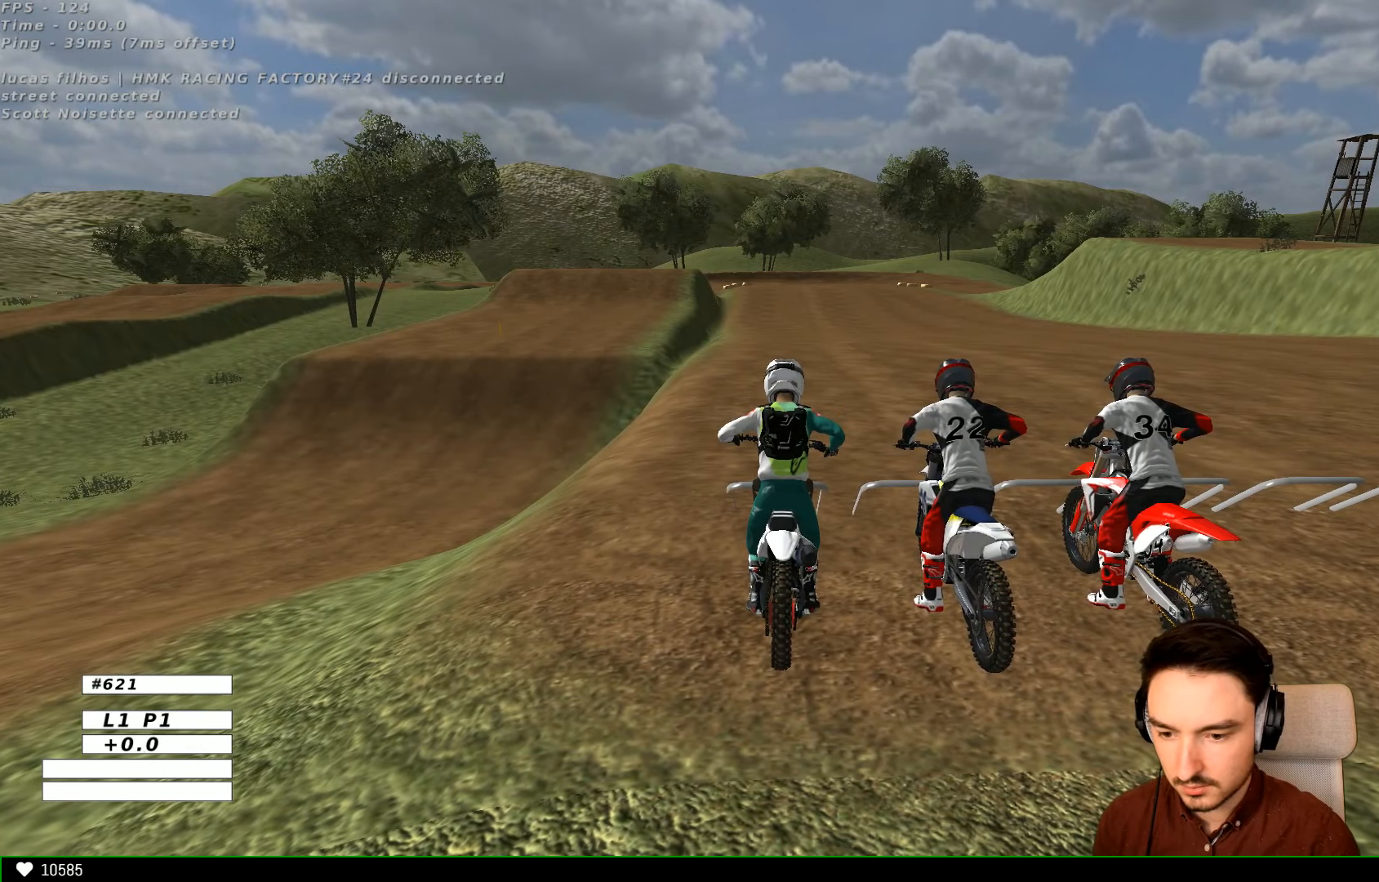
{"buttons": ["R2"], "left_stick": "center", "right_stick": "center", "events": []}
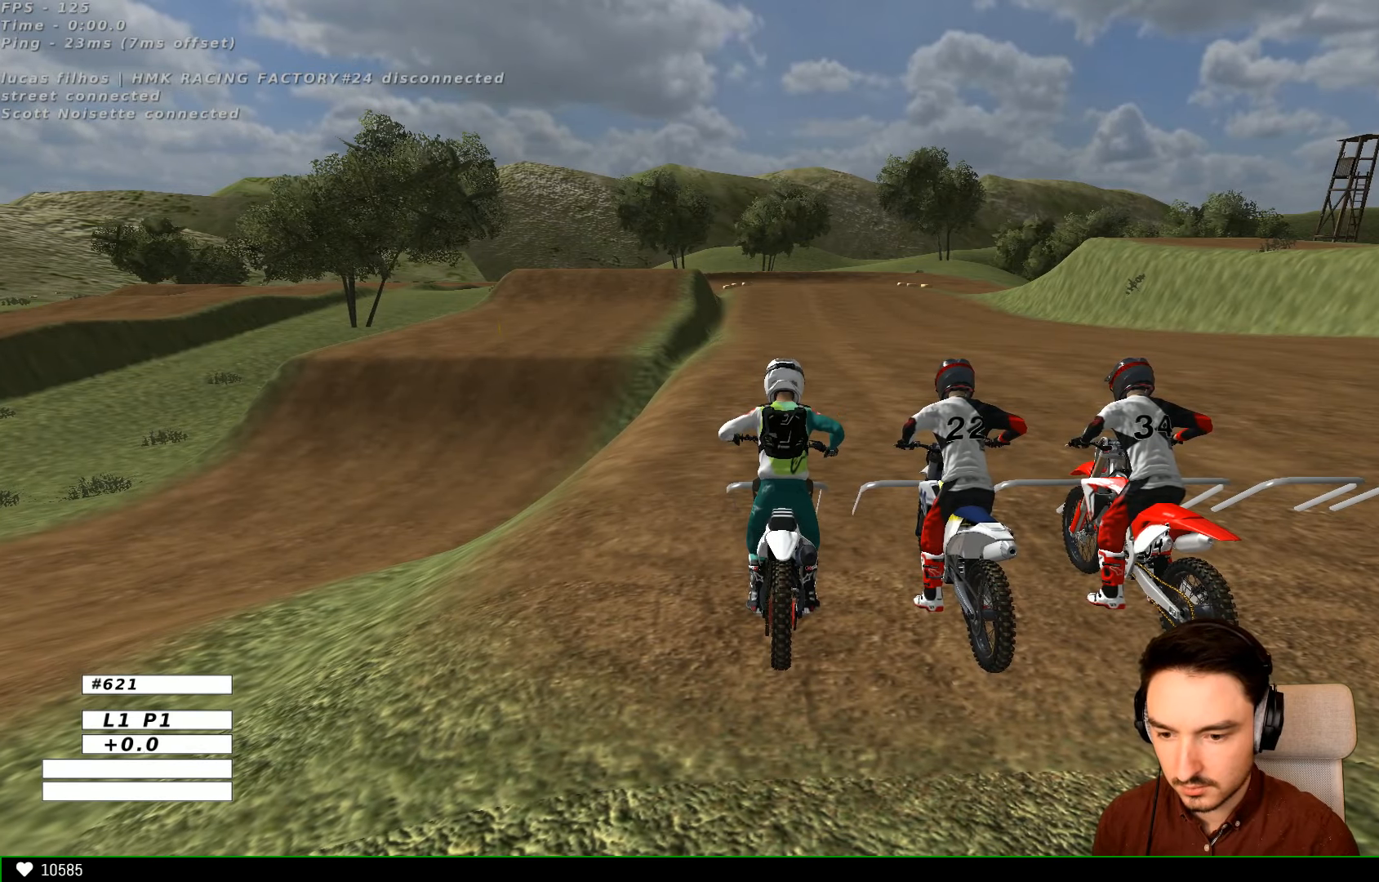
{"buttons": ["R2"], "left_stick": "center", "right_stick": "center", "events": []}
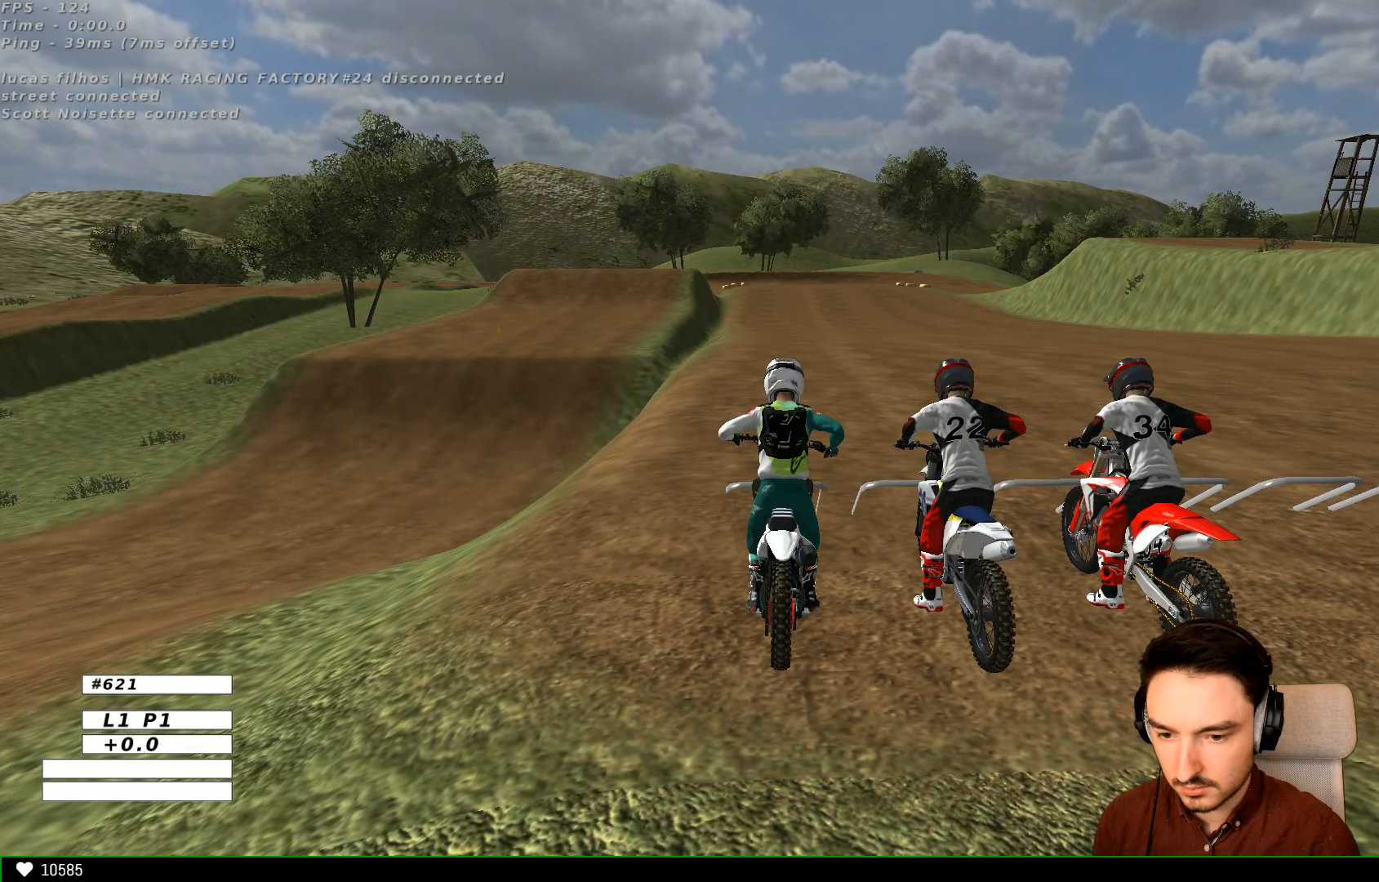
{"buttons": ["R2"], "left_stick": "center", "right_stick": "center", "events": []}
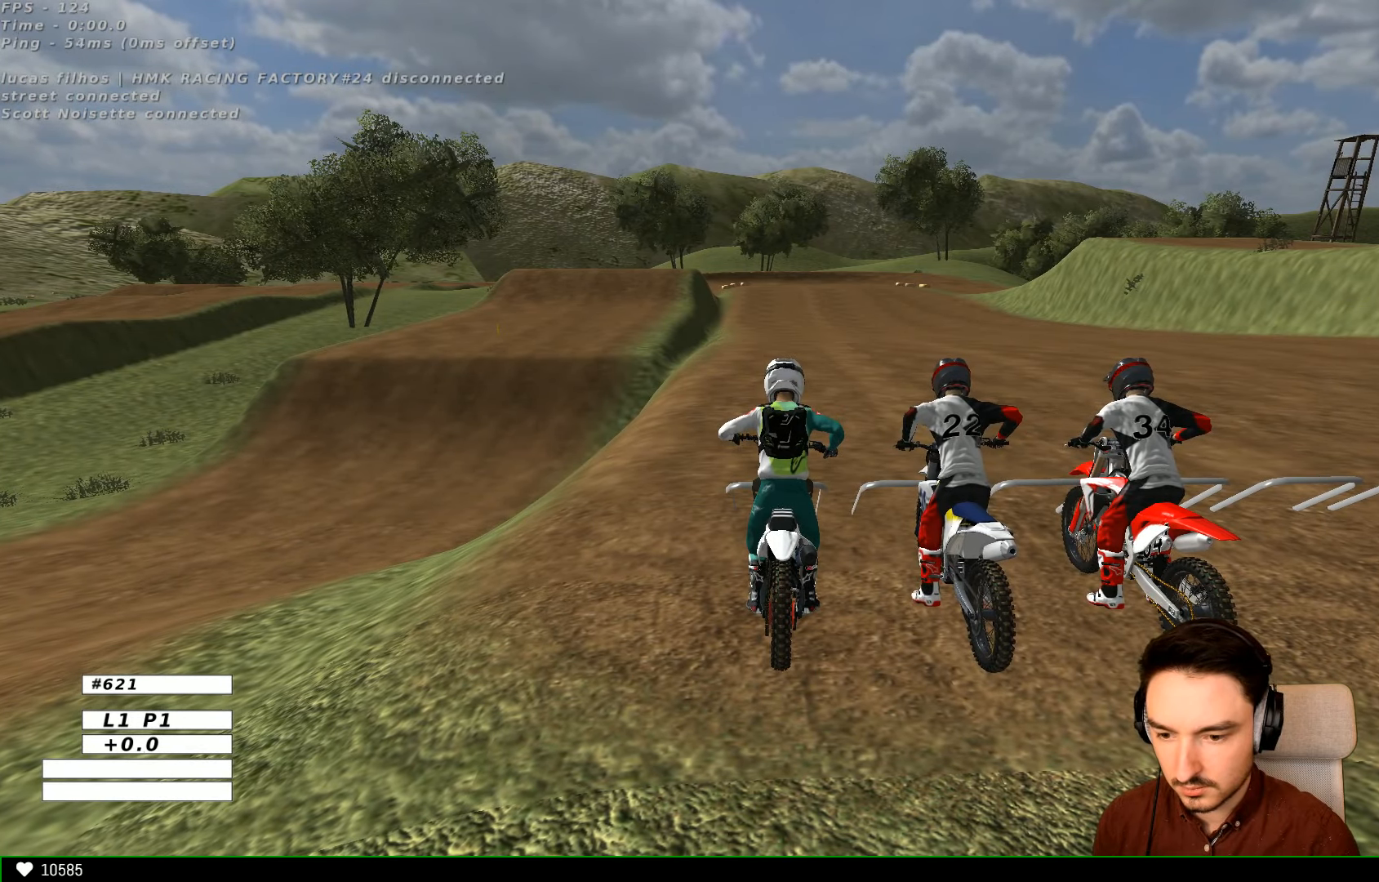
{"buttons": ["R2"], "left_stick": "center", "right_stick": "center", "events": []}
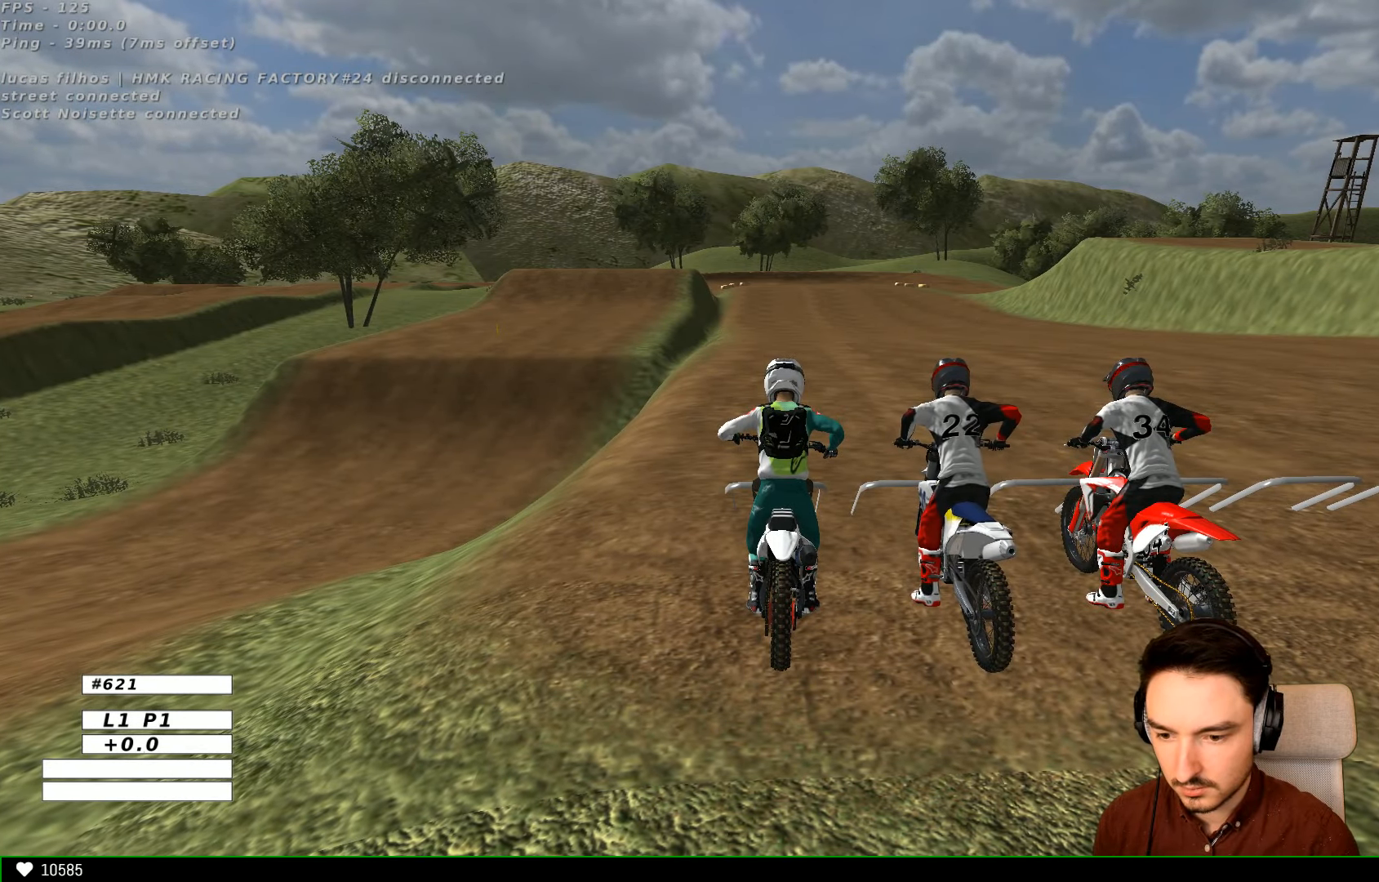
{"buttons": ["R2"], "left_stick": "center", "right_stick": "center", "events": []}
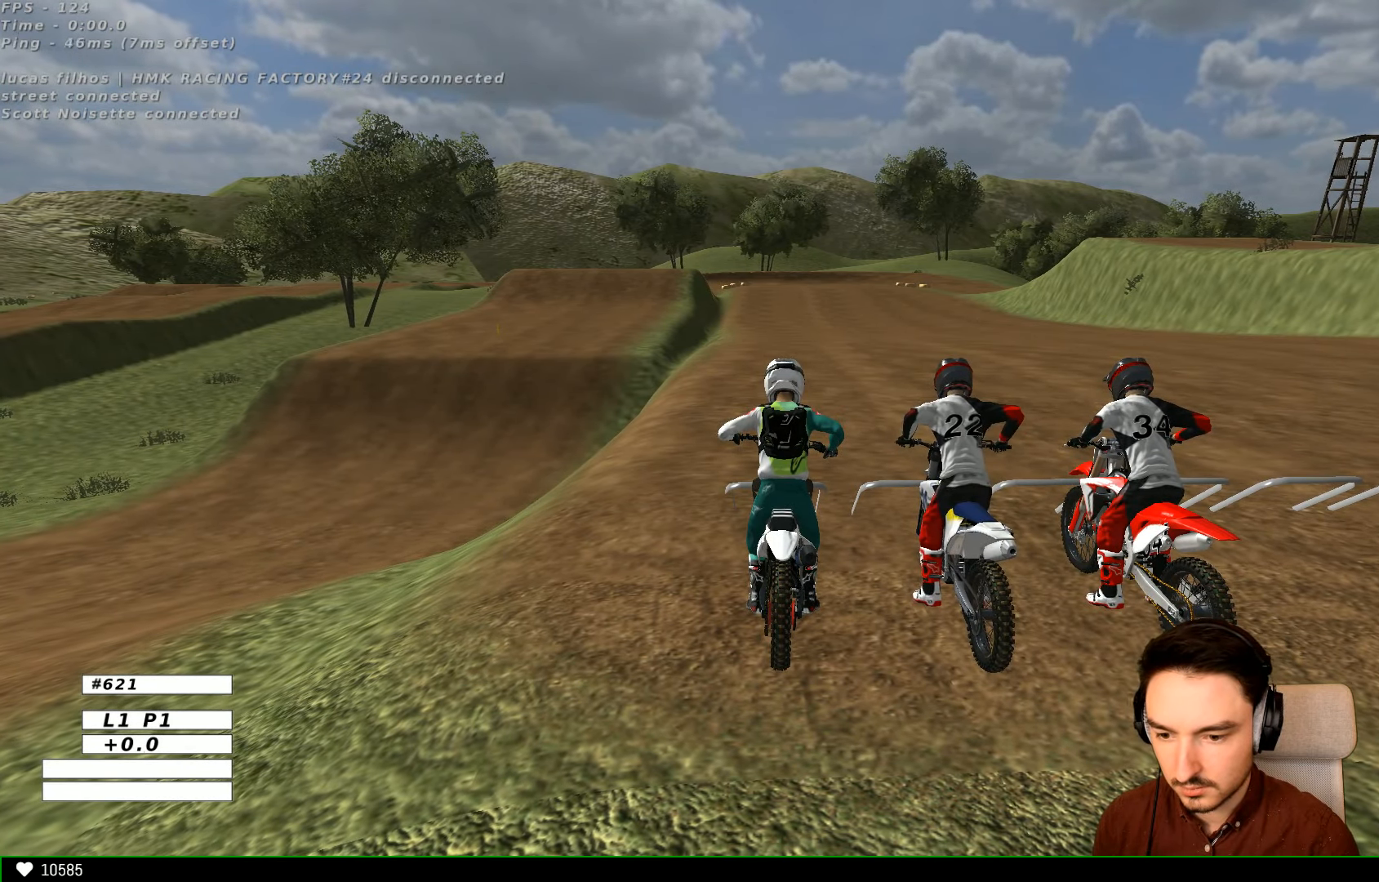
{"buttons": ["R2"], "left_stick": "center", "right_stick": "center", "events": []}
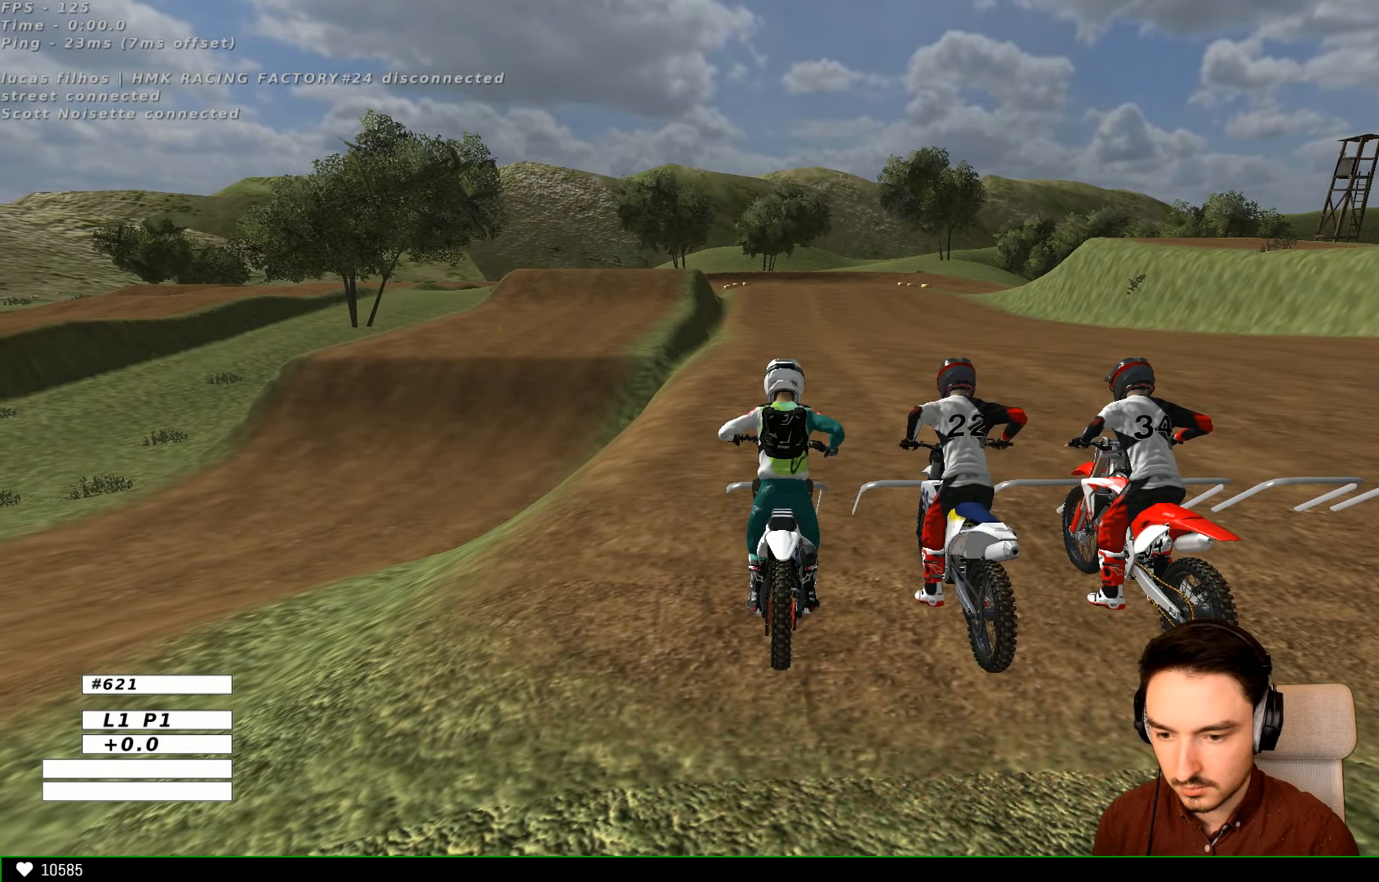
{"buttons": ["R2"], "left_stick": "center", "right_stick": "center", "events": []}
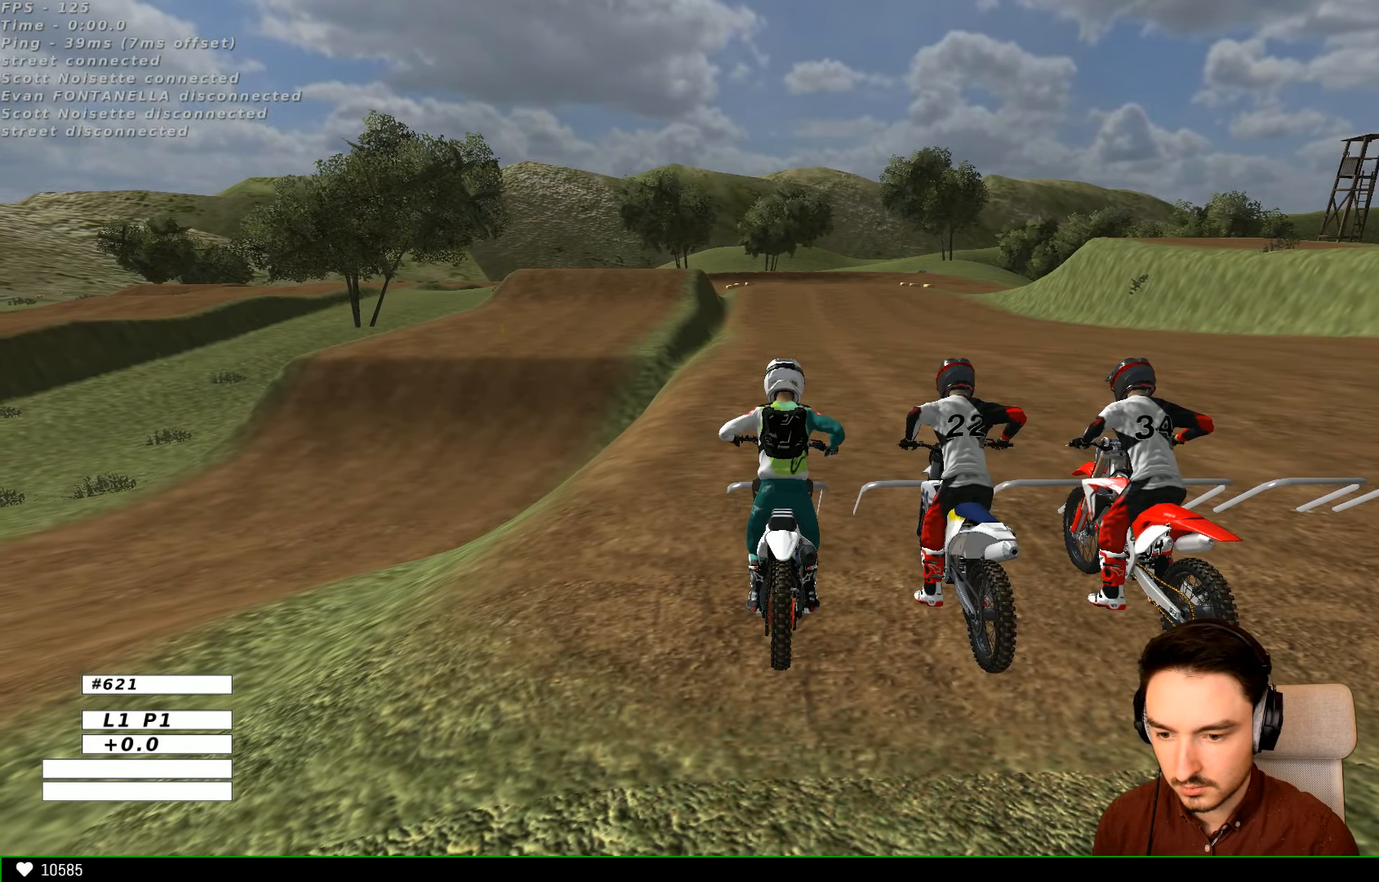
{"buttons": ["R2"], "left_stick": "center", "right_stick": "center", "events": []}
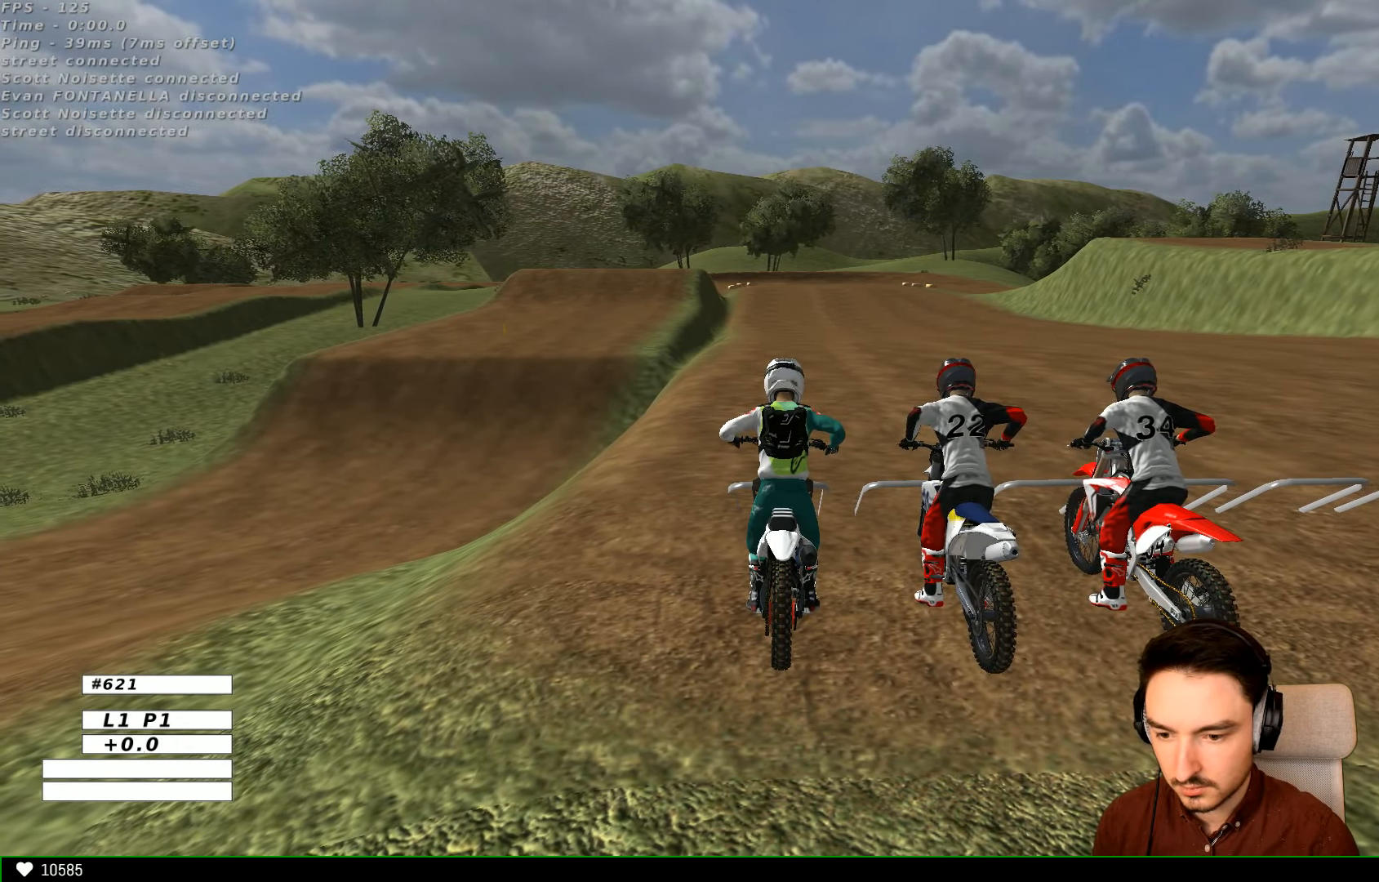
{"buttons": ["R2"], "left_stick": "center", "right_stick": "center", "events": []}
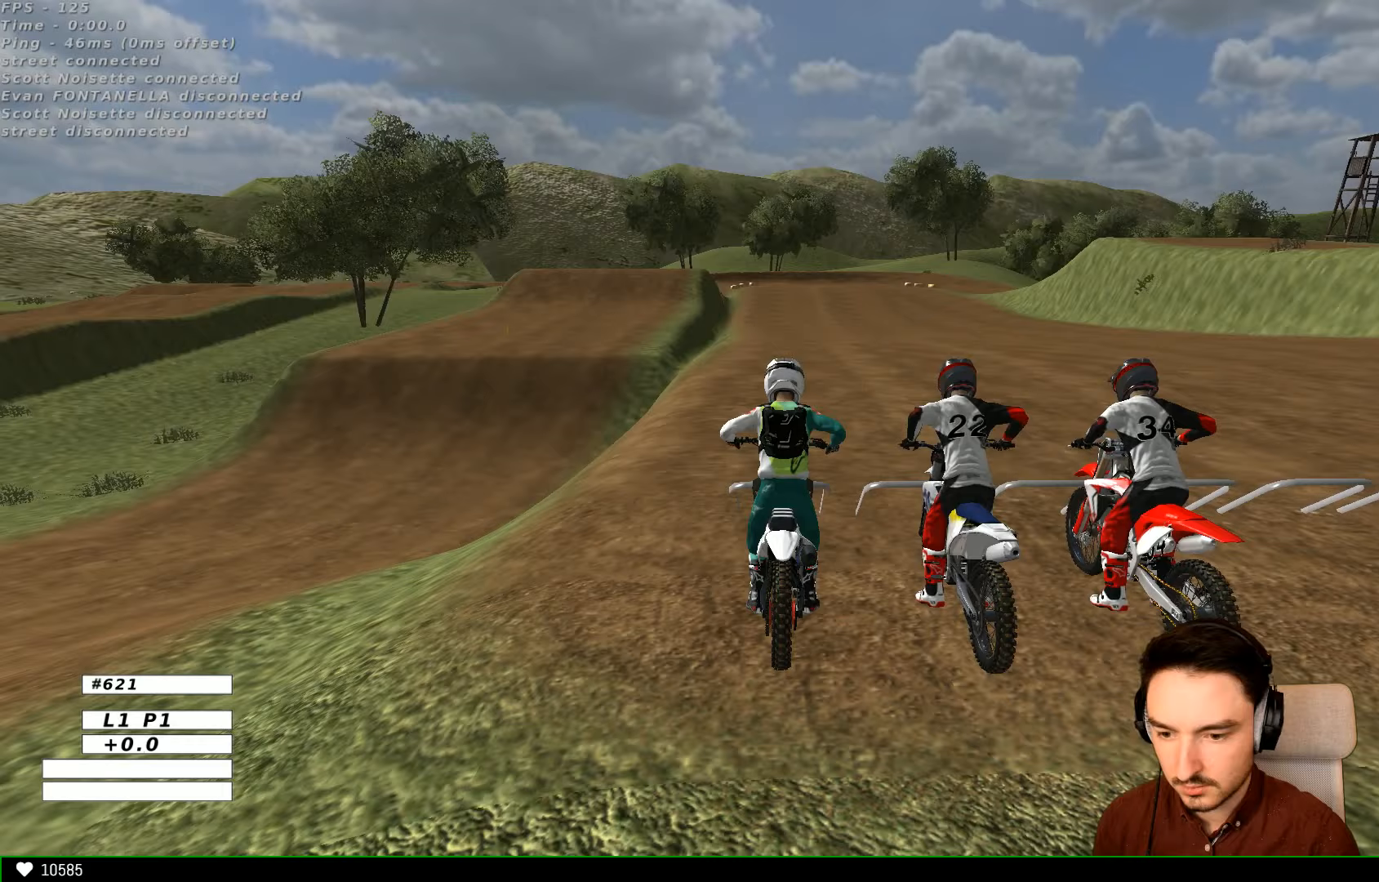
{"buttons": ["R2"], "left_stick": "center", "right_stick": "center", "events": []}
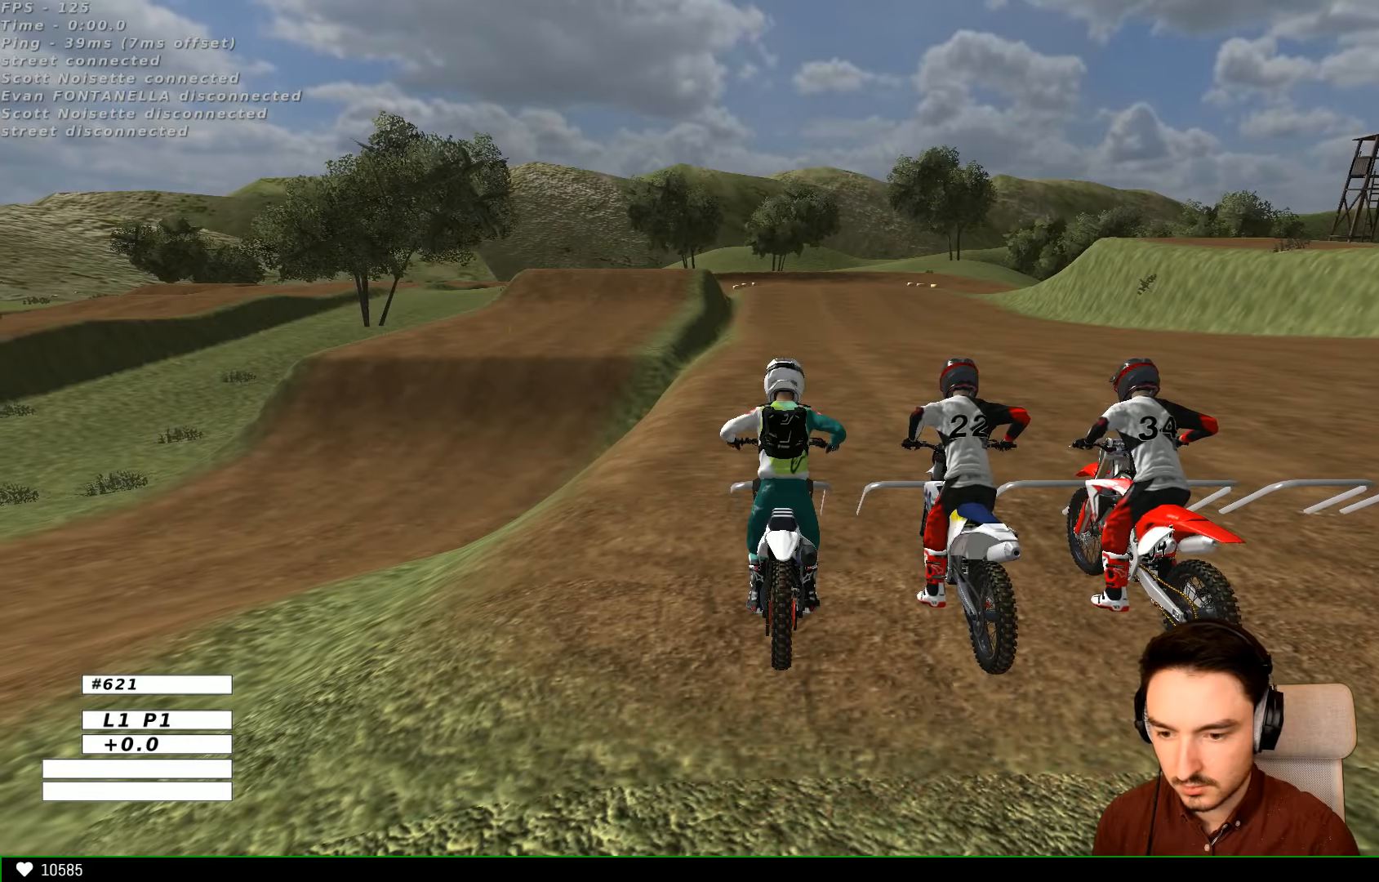
{"buttons": ["R2"], "left_stick": "center", "right_stick": "center", "events": []}
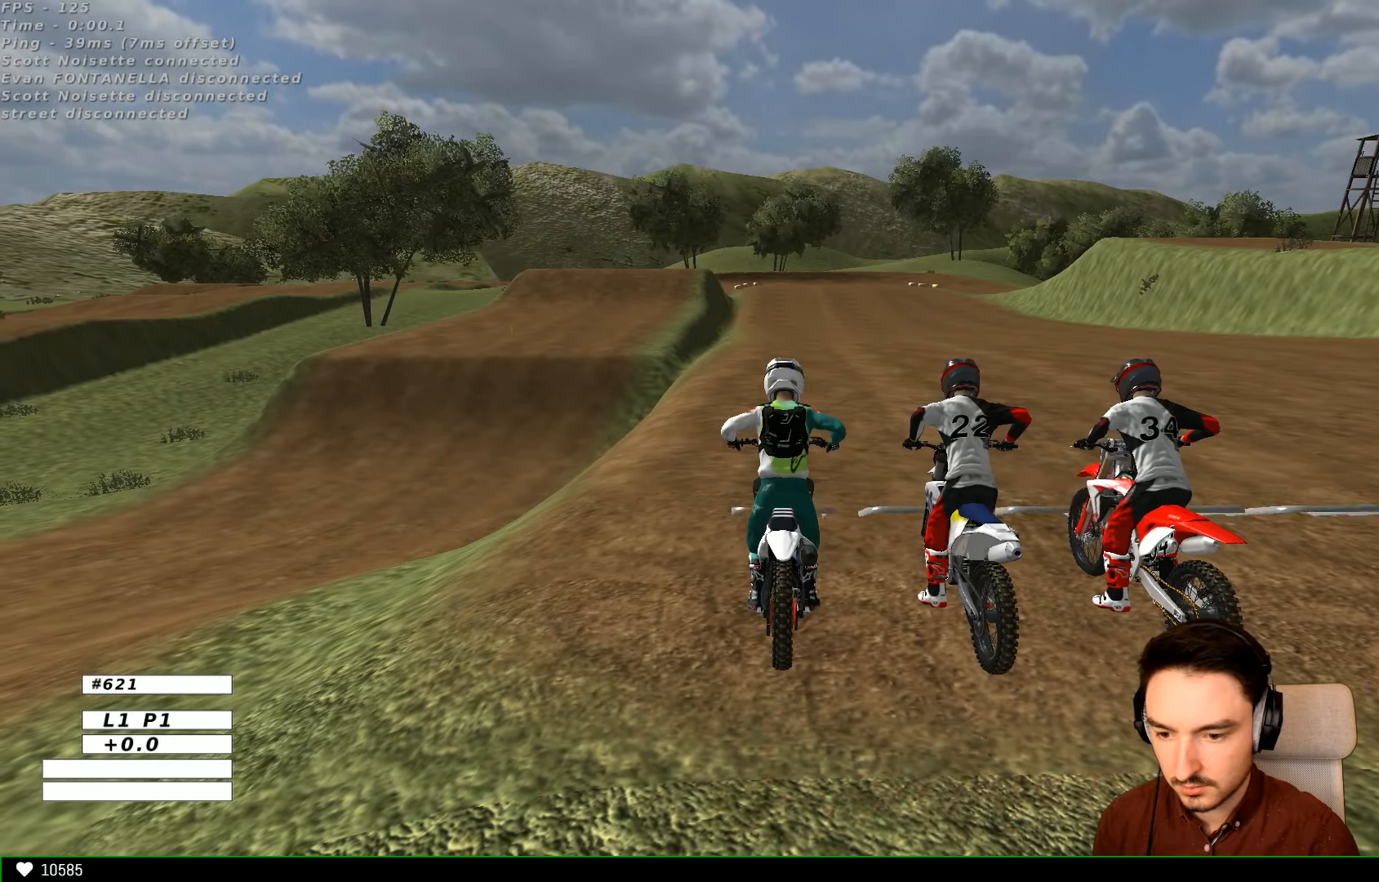
{"buttons": ["R2"], "left_stick": "center", "right_stick": "center", "events": []}
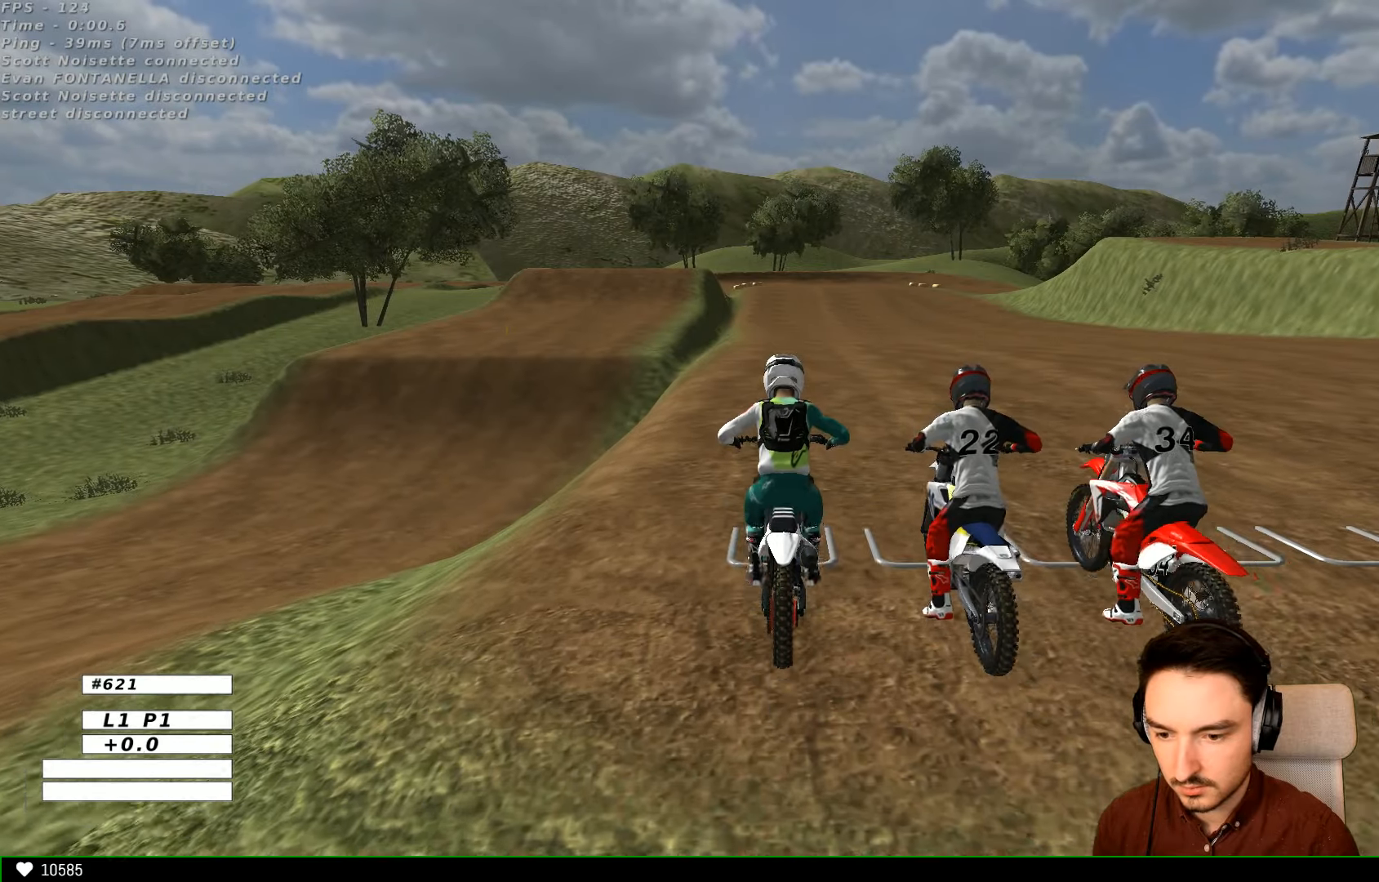
{"buttons": ["R2"], "left_stick": "center", "right_stick": "center", "events": []}
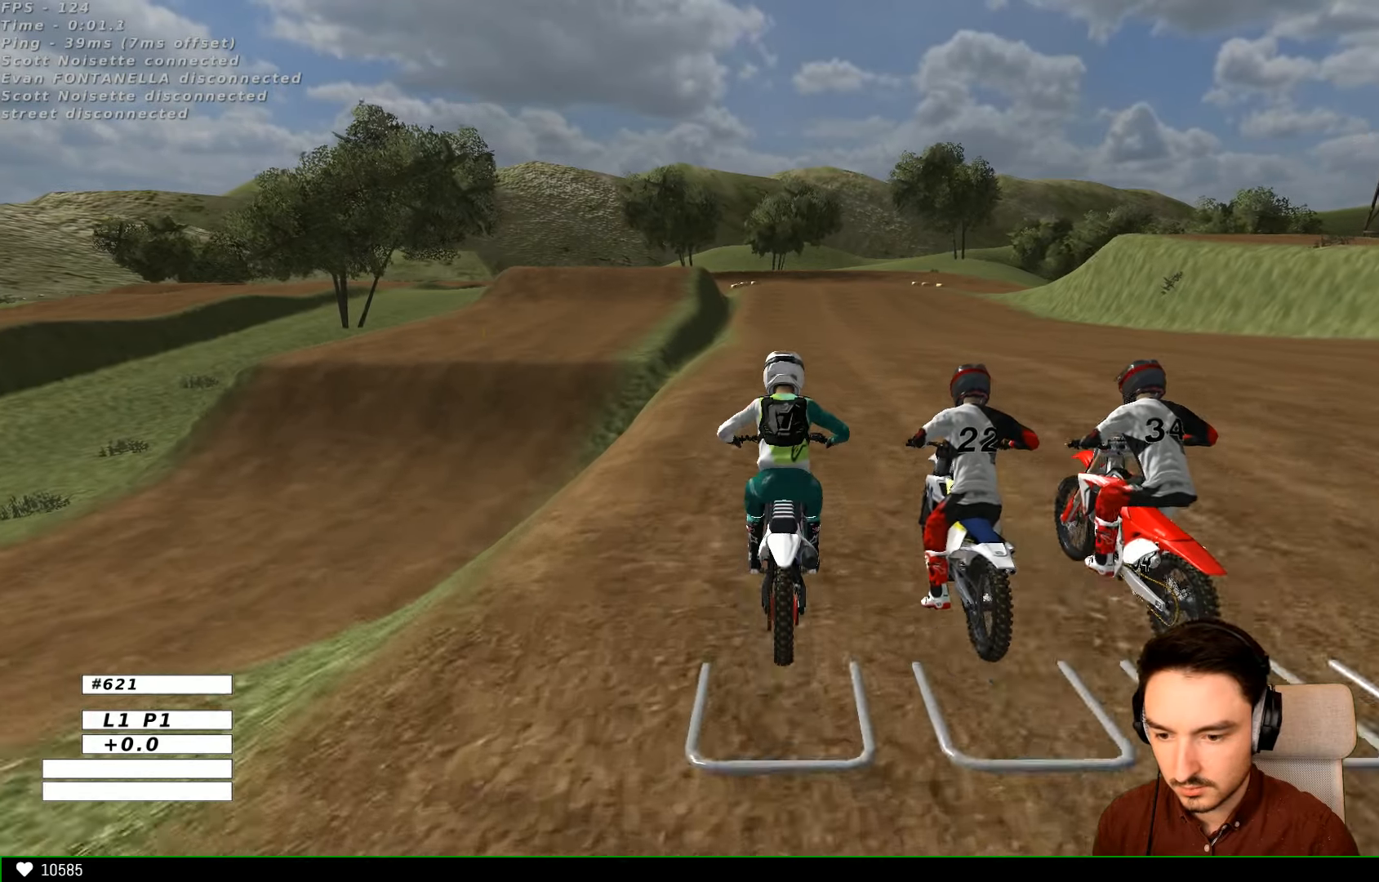
{"buttons": ["R2"], "left_stick": "center", "right_stick": "center", "events": [[33, "B", "down"], [133, "B", "up"]]}
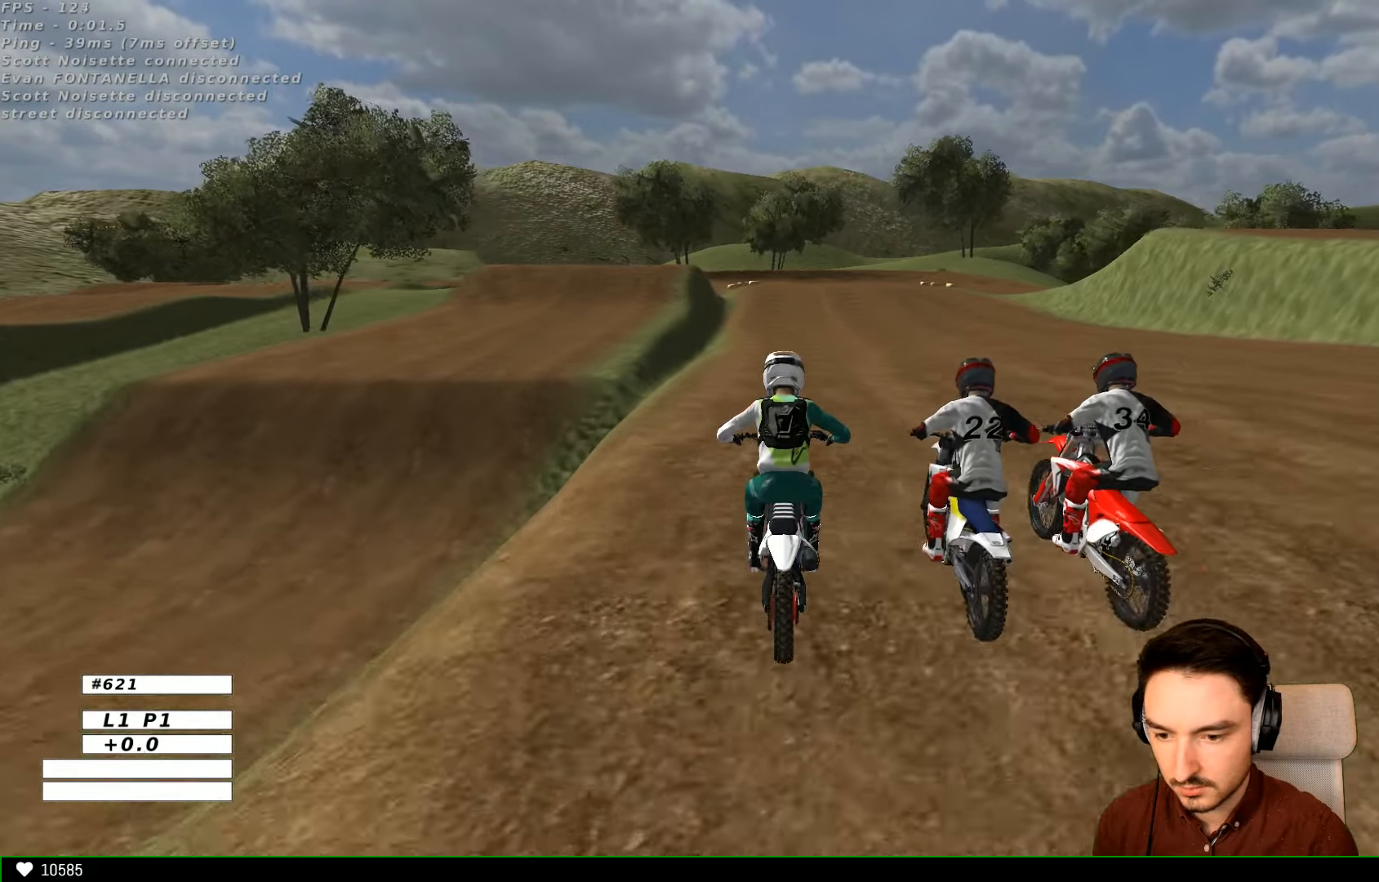
{"buttons": ["R2"], "left_stick": "center", "right_stick": "center", "events": []}
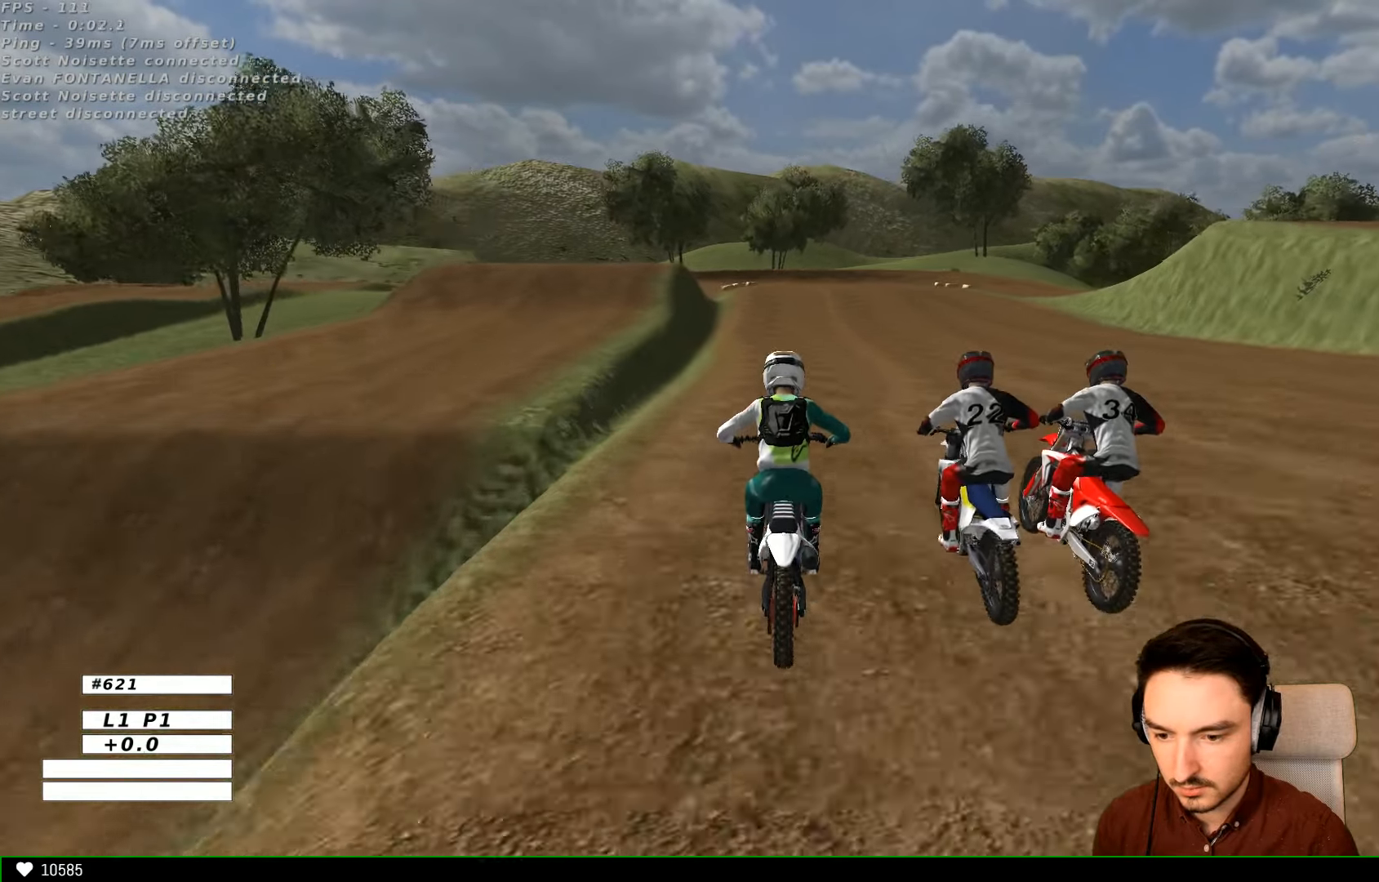
{"buttons": ["R2"], "left_stick": "center", "right_stick": "center", "events": [[267, "L1", "down"], [333, "B", "down"], [433, "B", "up"], [467, "L1", "up"]]}